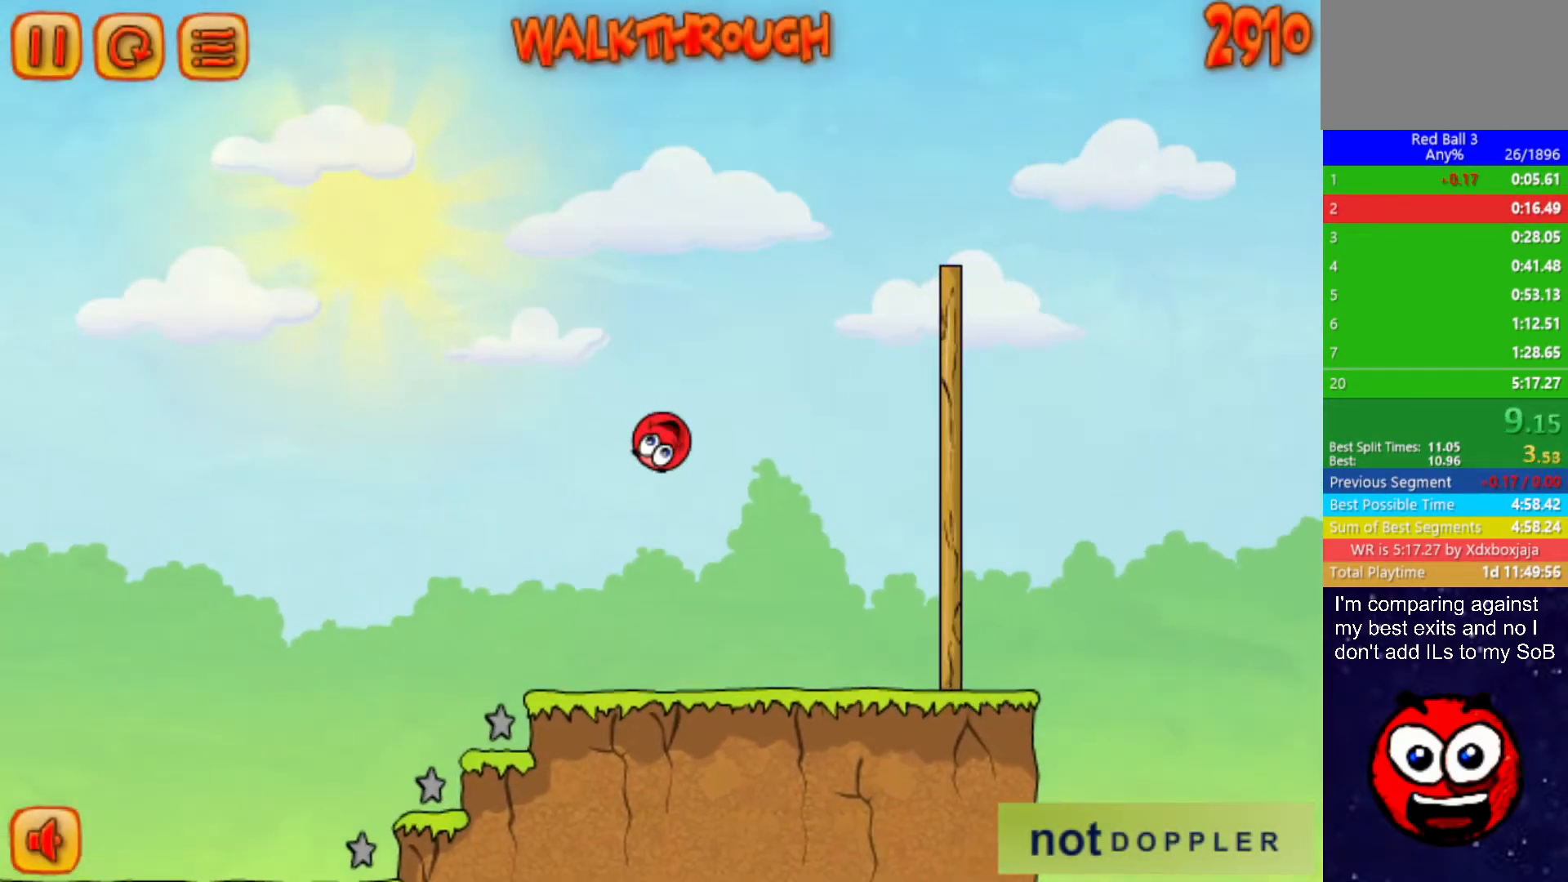
Gameplay with keyboard; each line is a JSON object with the keys held at the frame after it. "events" lists presses ("down") and releases ("up") of "down", "left", "p", "r", "right" and "up" between this image and that frame as [ms after this image, input, new state], when the widget could be followed in between. No other keys are recorded. Mouse input is not recorded.
{"keys": ["right", "up"], "events": []}
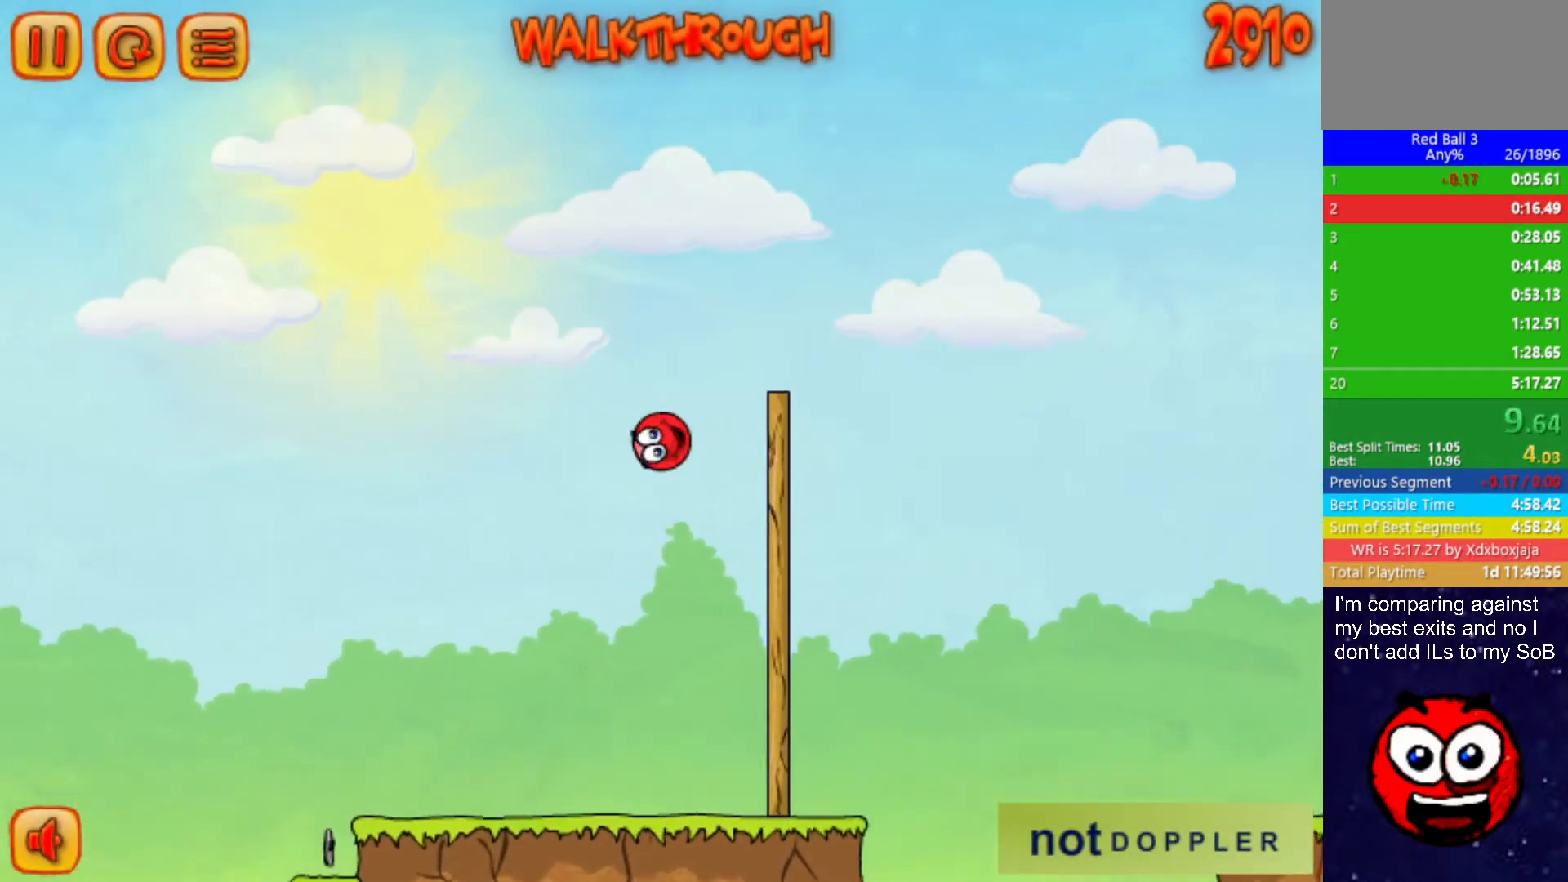
{"keys": ["right", "up"], "events": []}
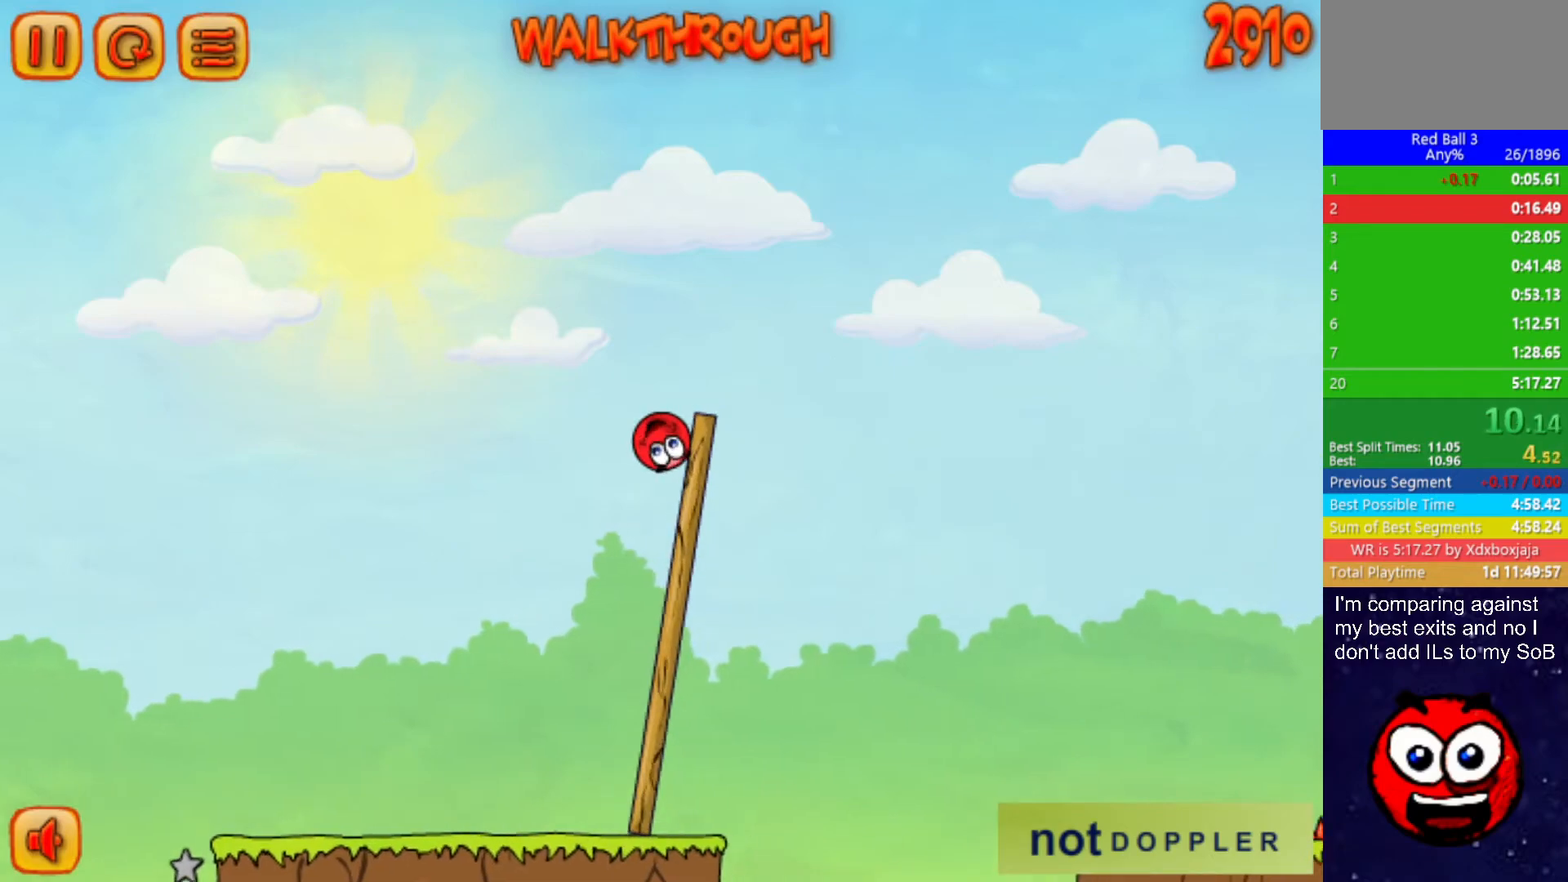
{"keys": ["right", "up"], "events": []}
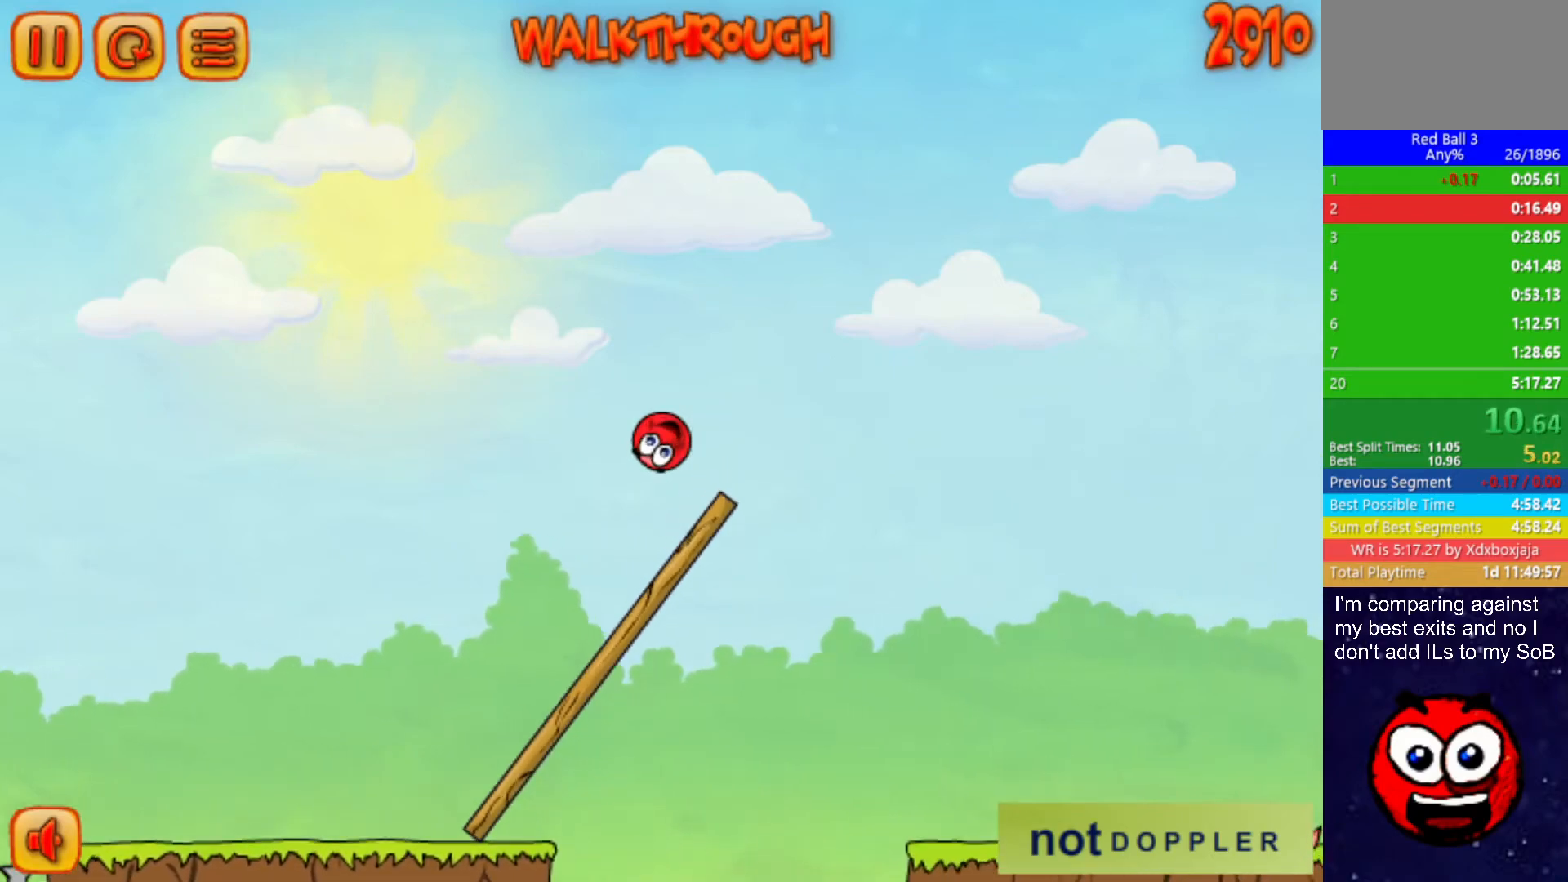
{"keys": ["right", "up"], "events": []}
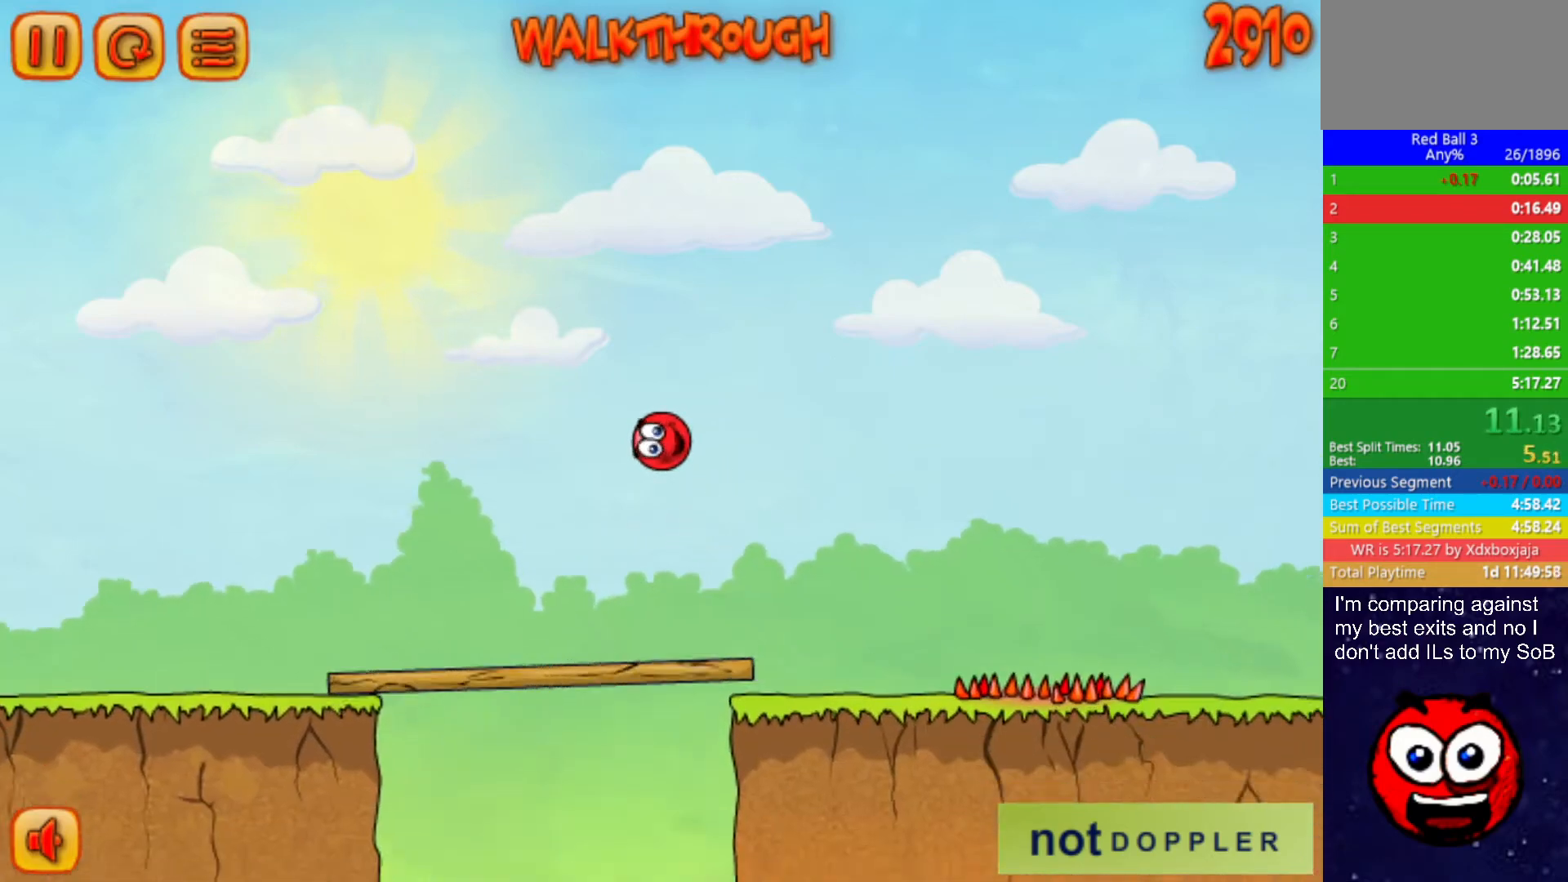
{"keys": ["right"], "events": [[100, "up", "up"]]}
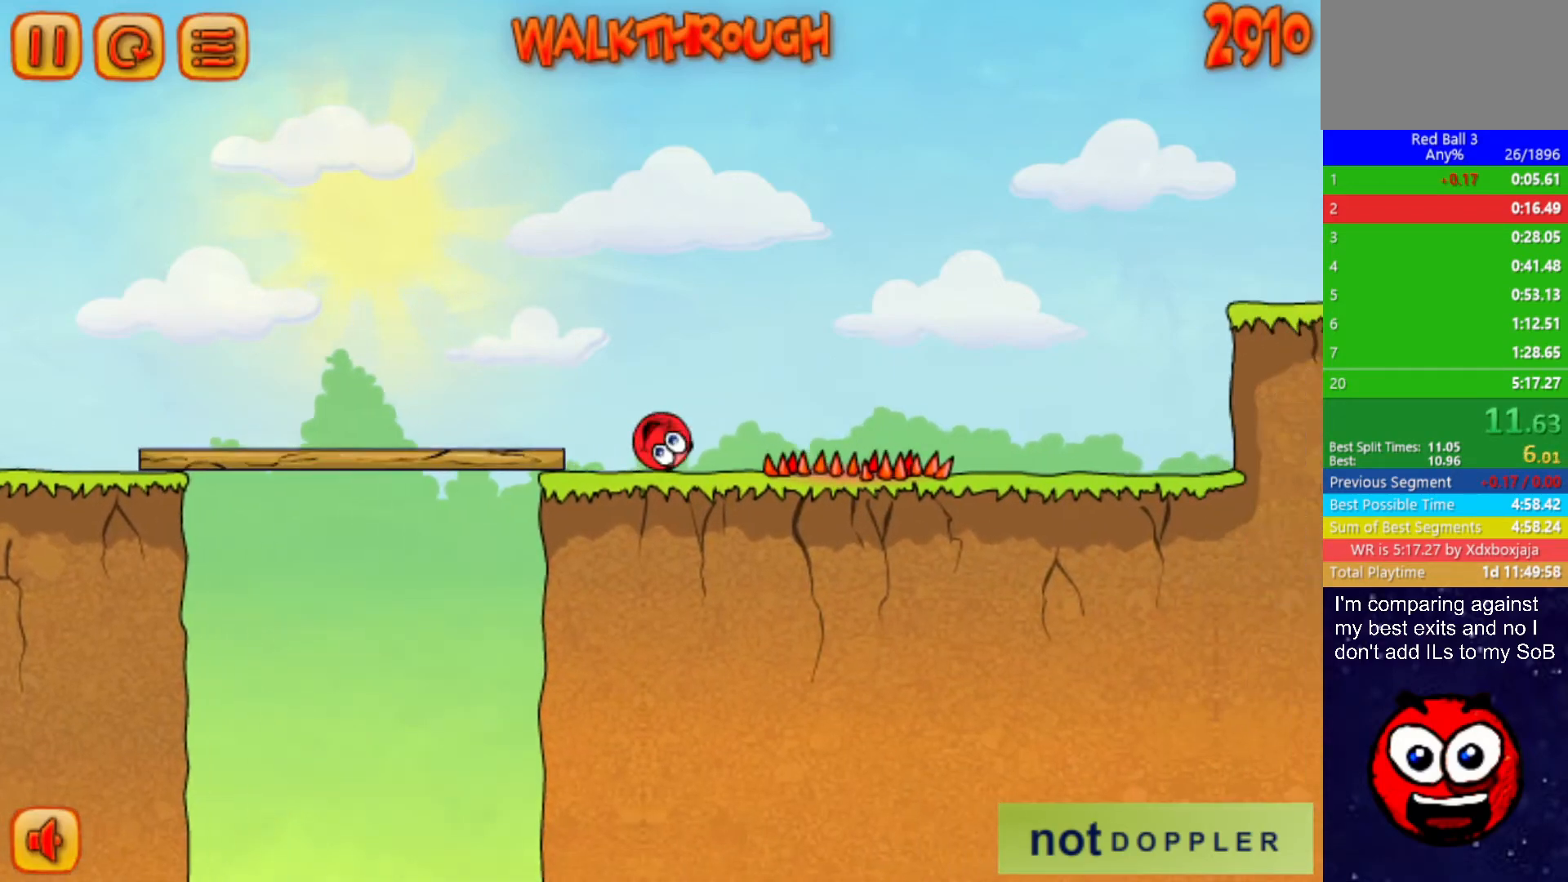
{"keys": ["right", "up"], "events": [[67, "up", "down"]]}
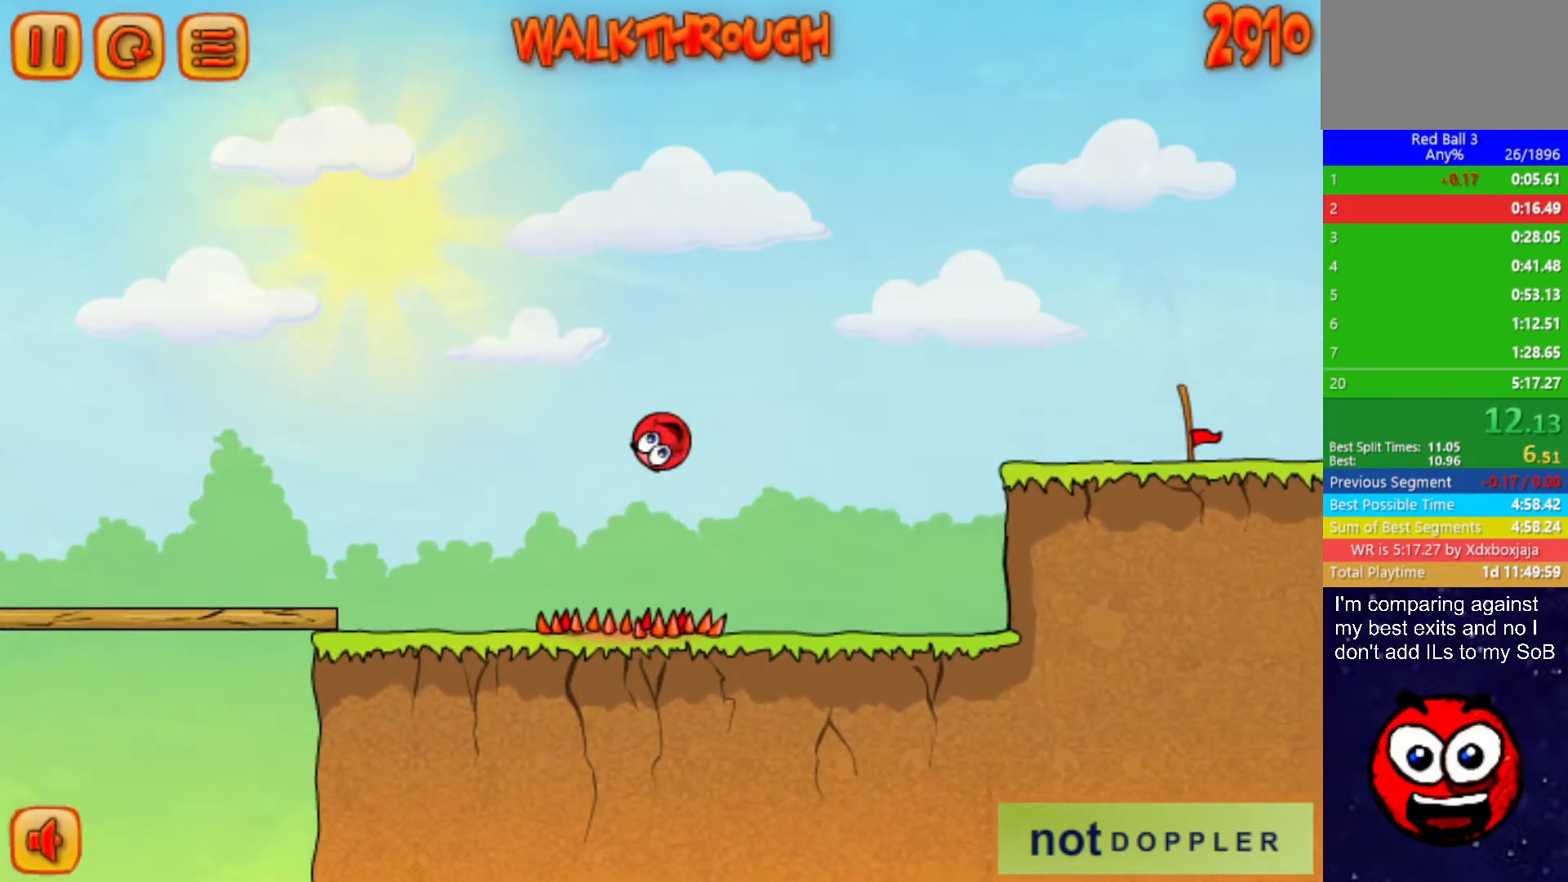
{"keys": ["right"], "events": [[300, "up", "up"]]}
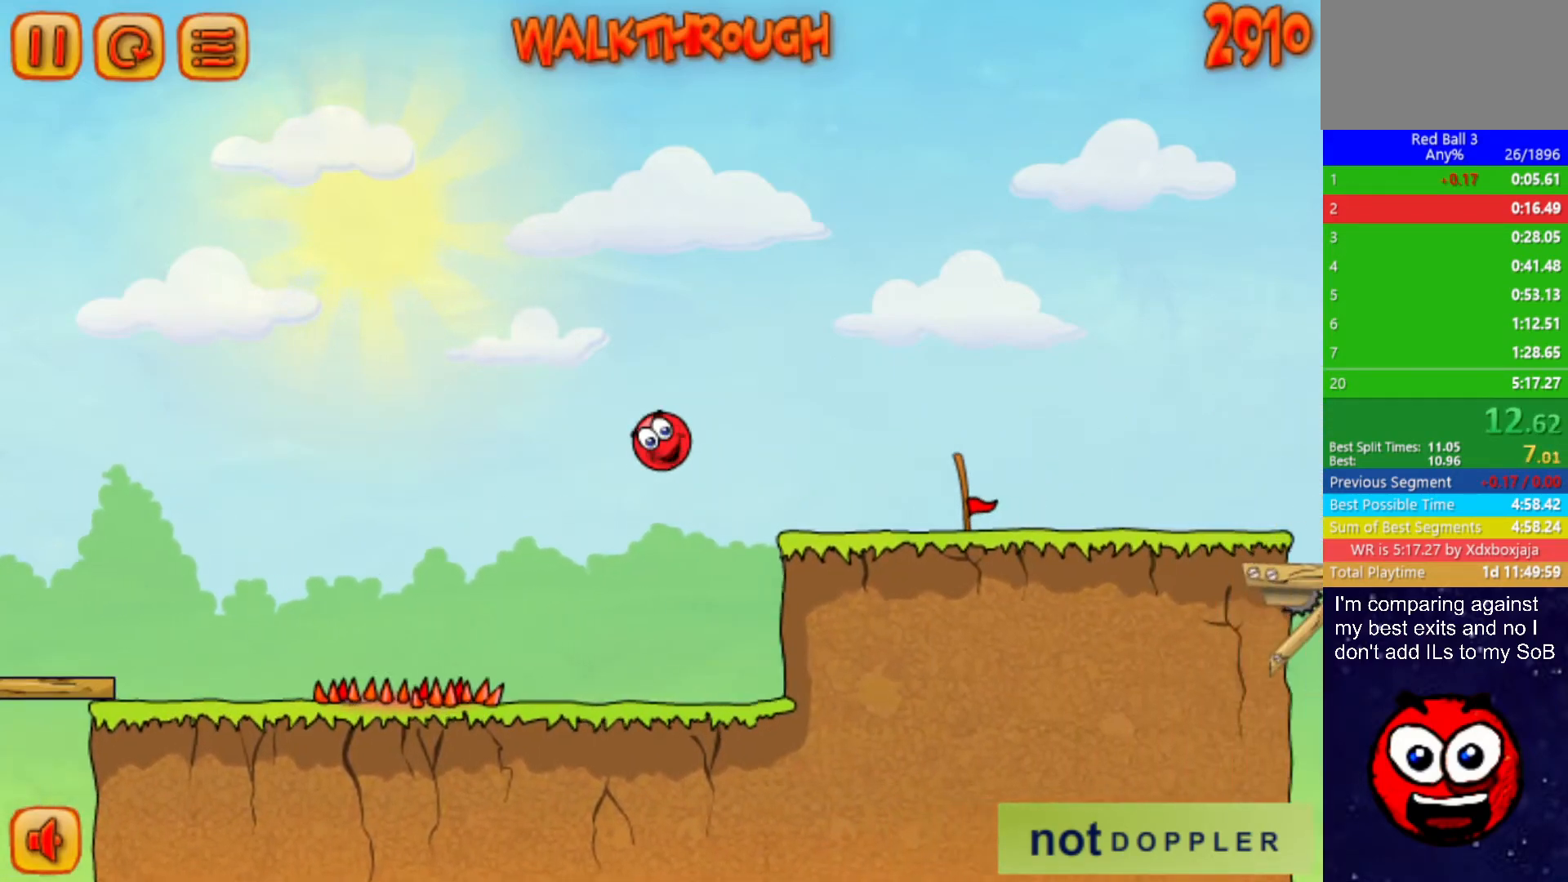
{"keys": ["right"], "events": [[117, "up", "down"], [367, "up", "up"]]}
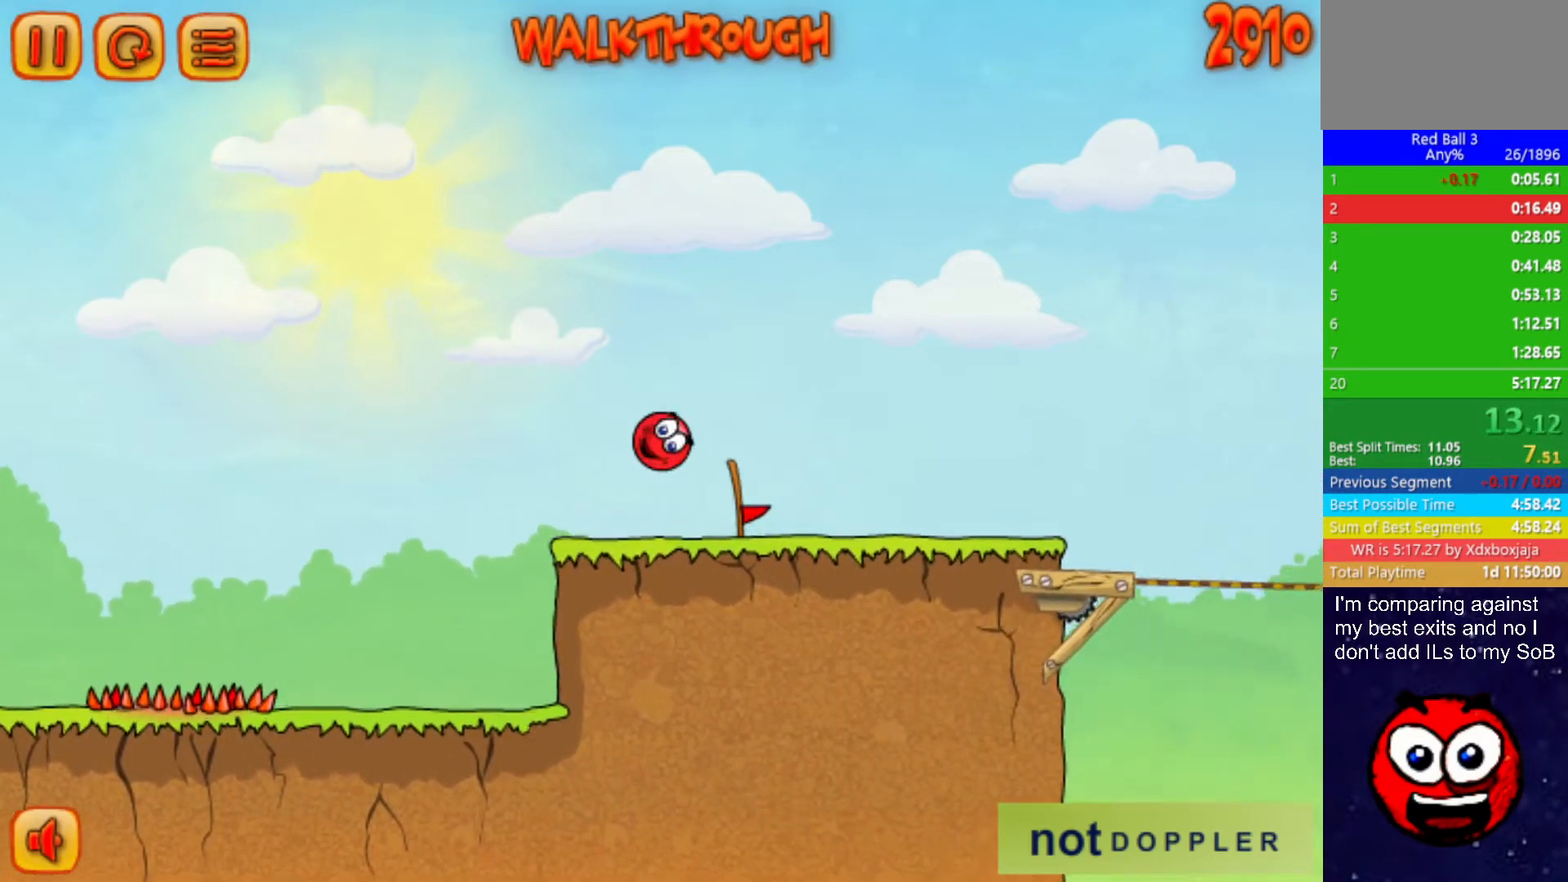
{"keys": [], "events": [[167, "right", "up"], [184, "left", "down"], [250, "left", "up"]]}
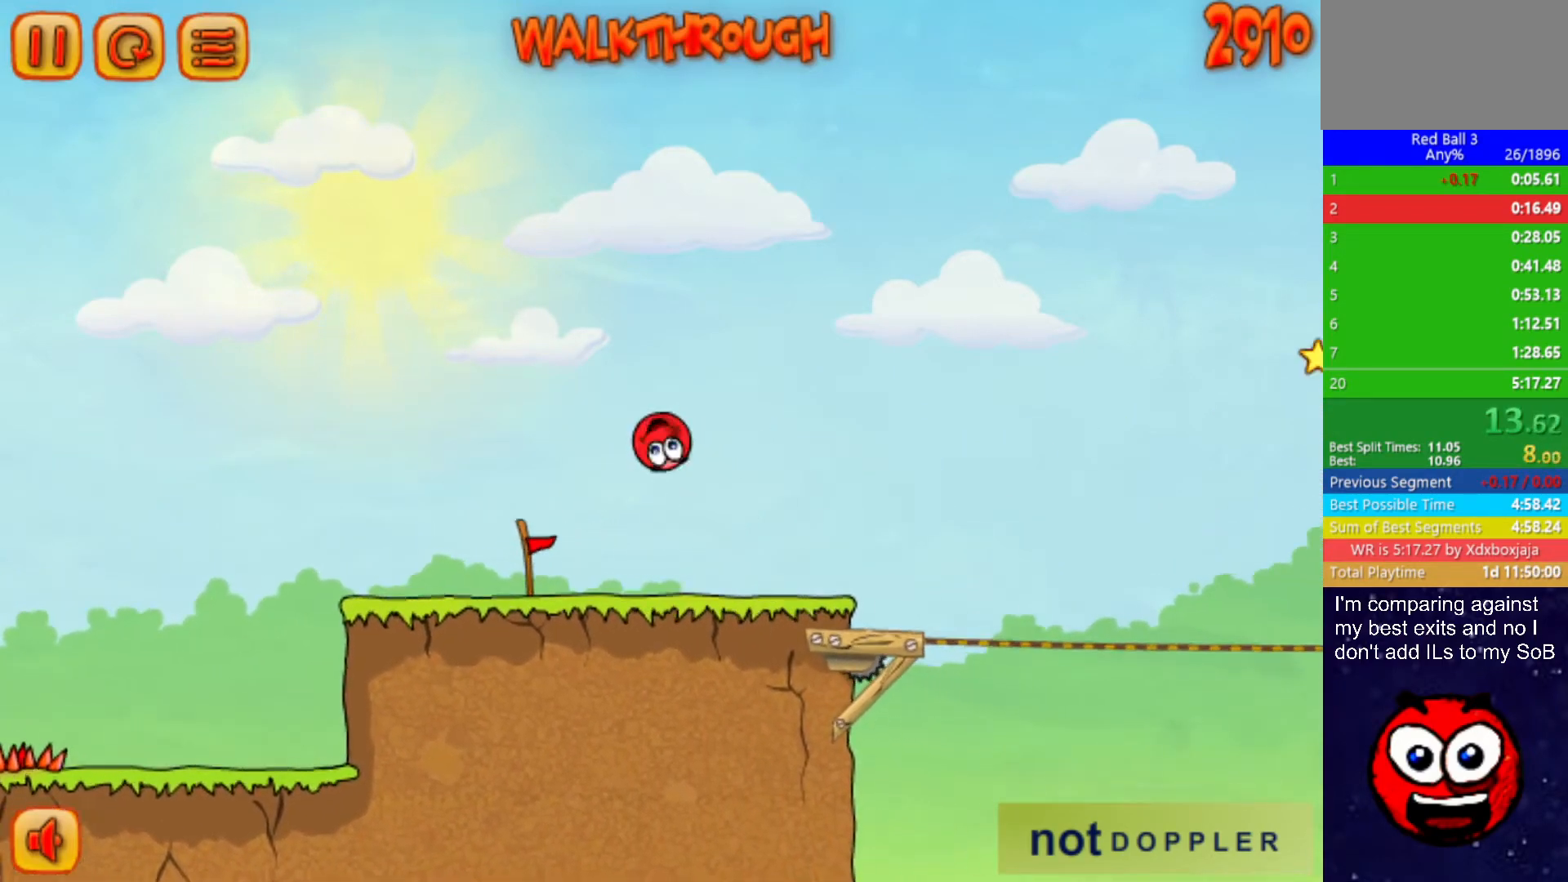
{"keys": ["right", "up"], "events": [[50, "right", "down"], [467, "up", "down"]]}
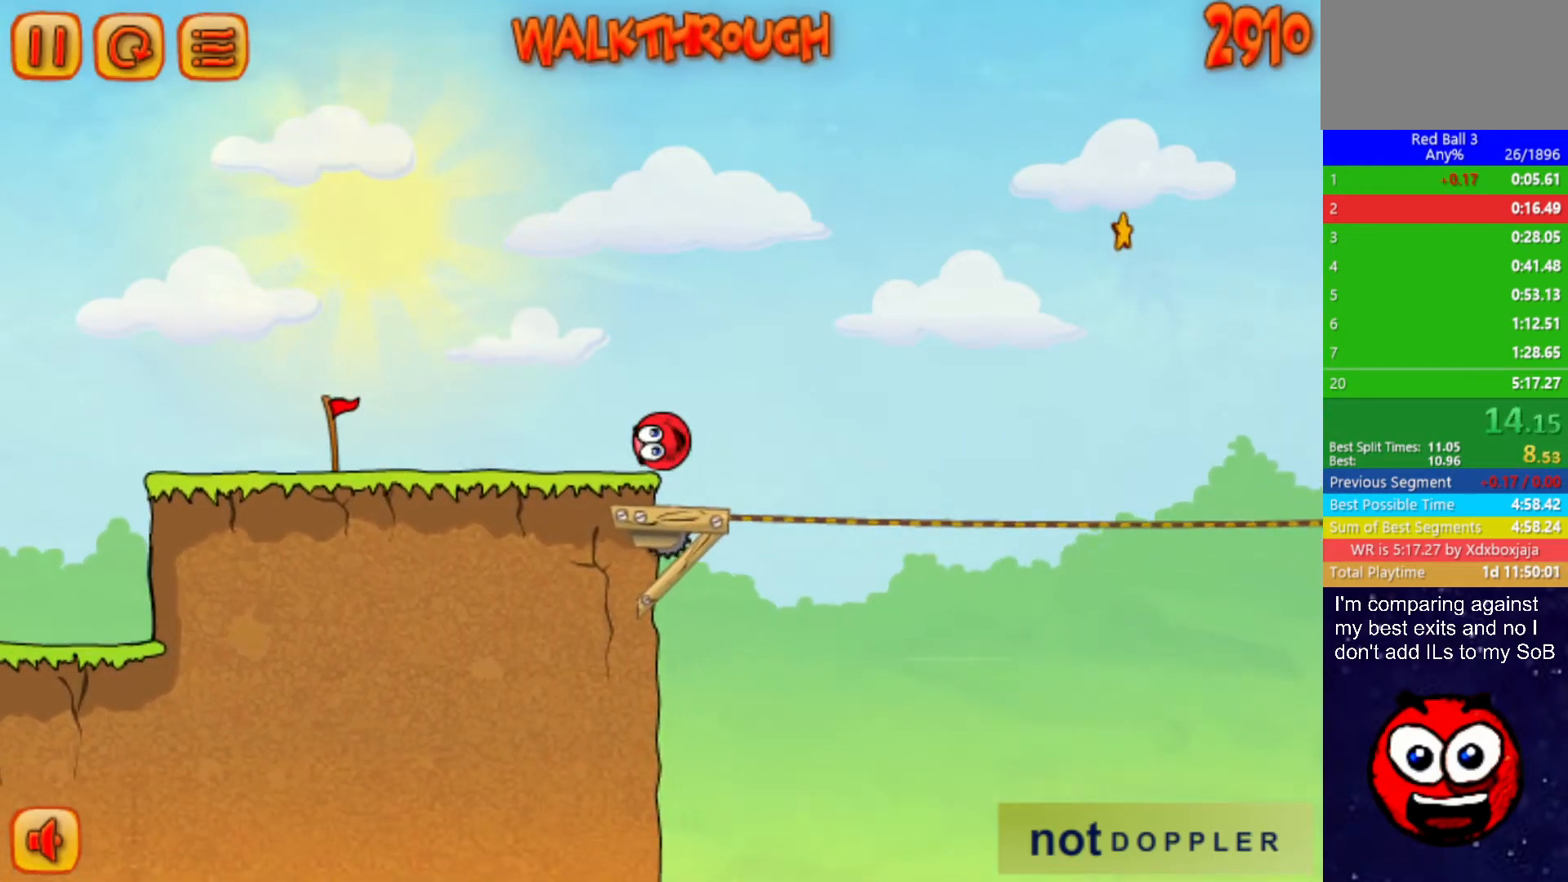
{"keys": ["right", "up"], "events": []}
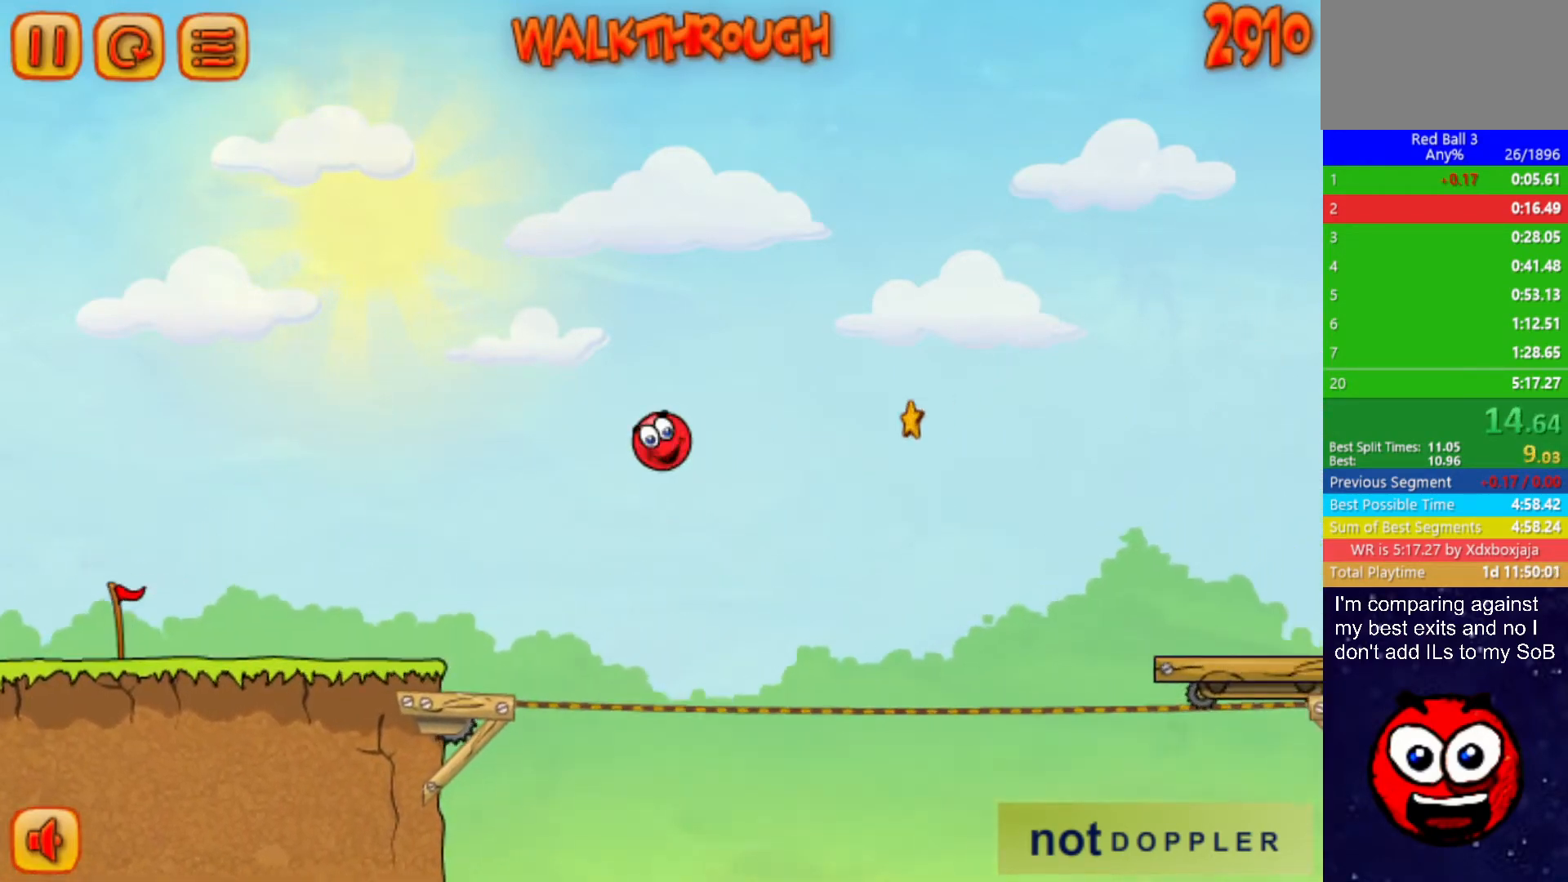
{"keys": ["right", "up"], "events": []}
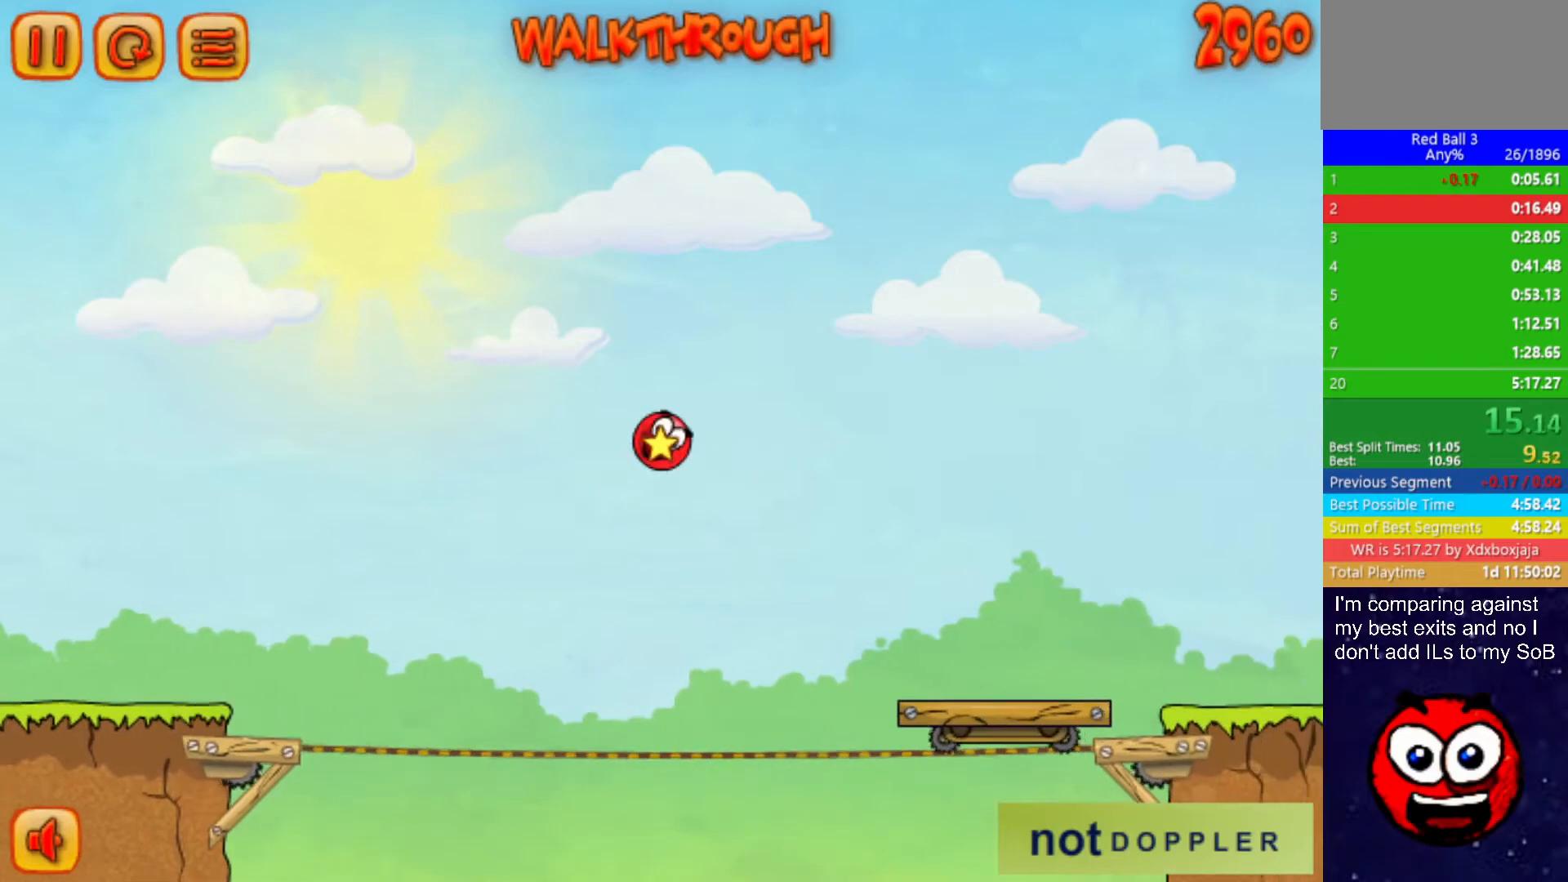
{"keys": ["right"], "events": [[200, "up", "up"]]}
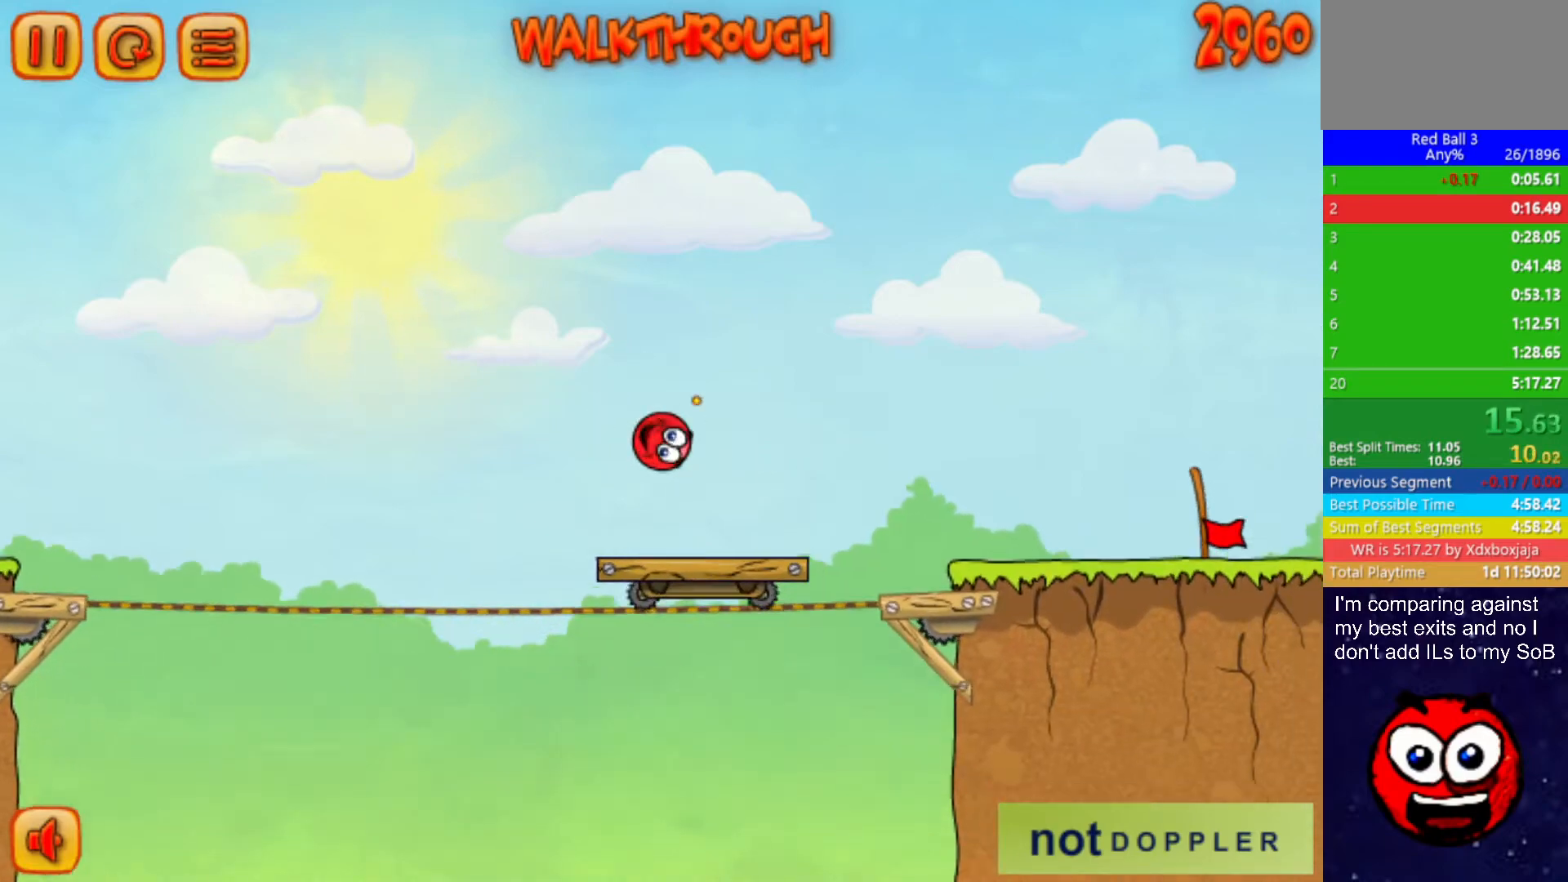
{"keys": ["right"], "events": [[150, "up", "down"], [184, "up", "up"]]}
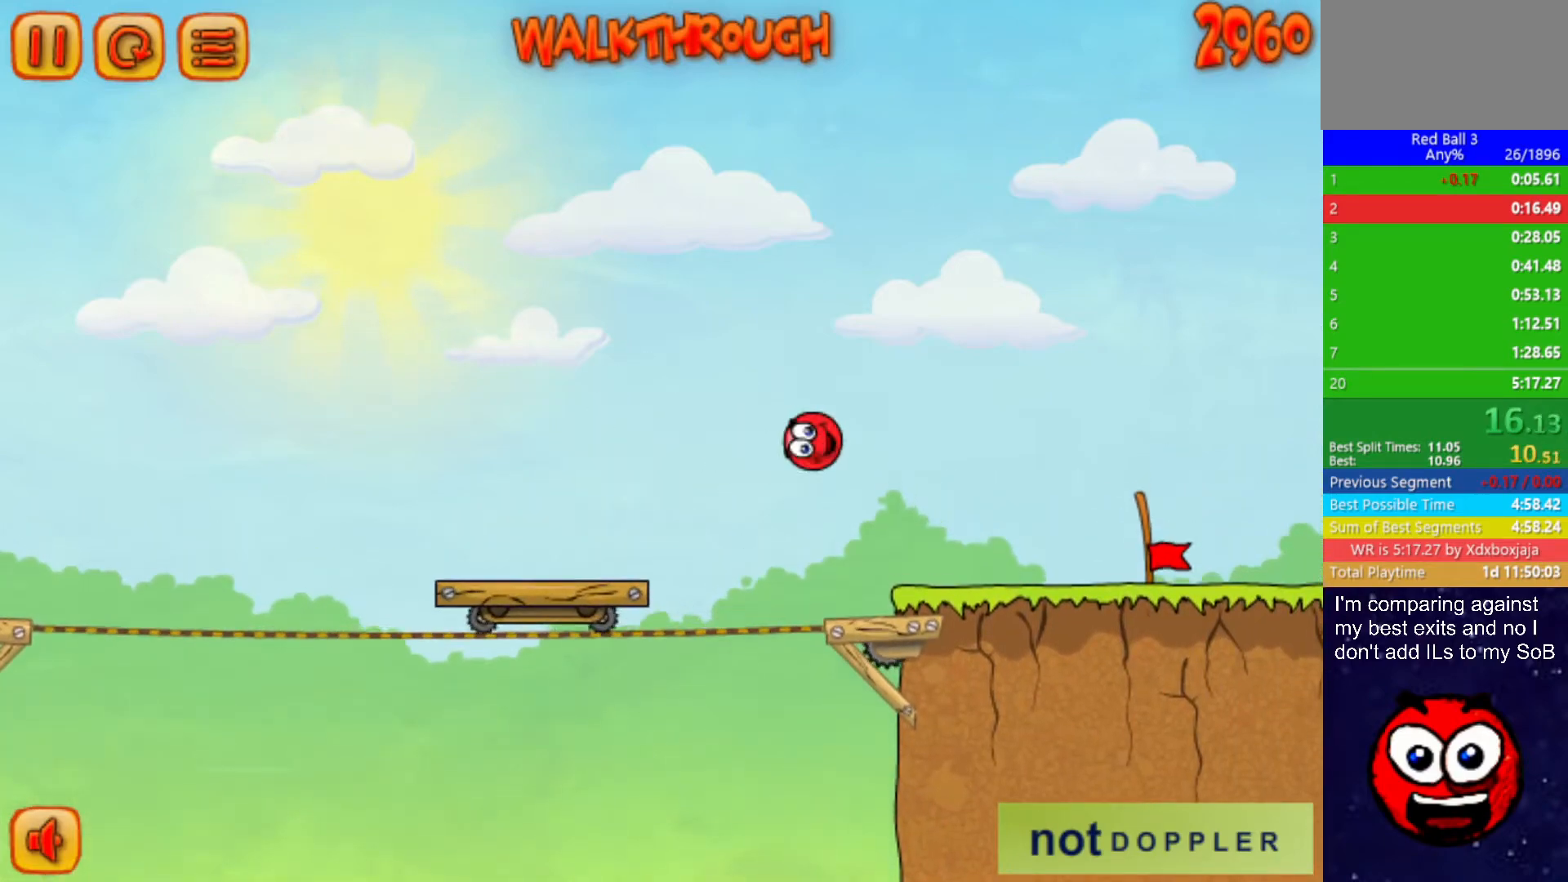
{"keys": ["right"], "events": []}
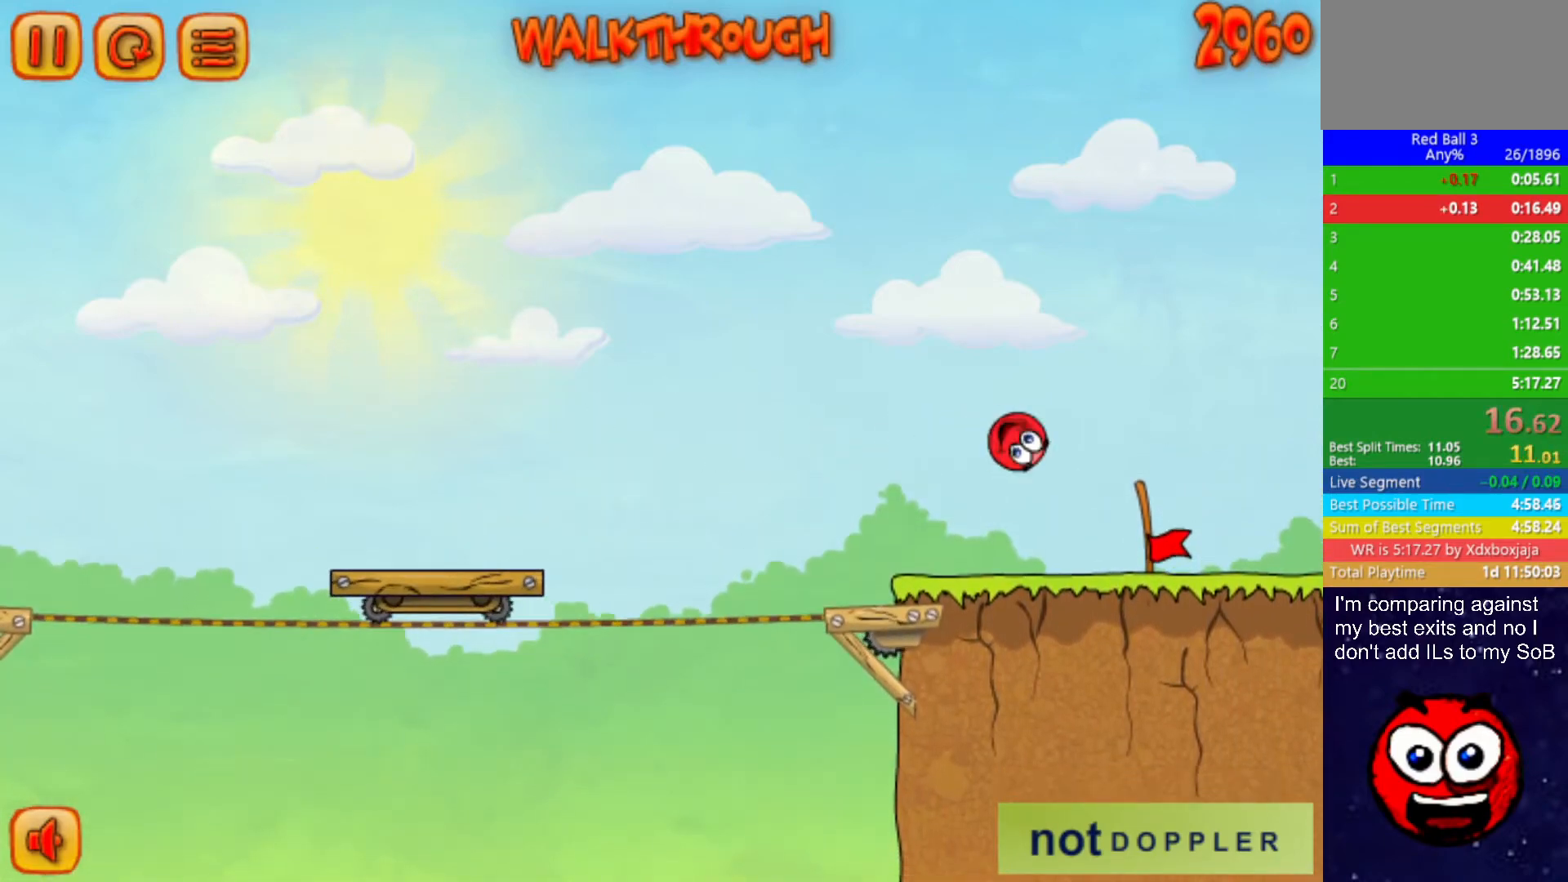
{"keys": ["right"], "events": []}
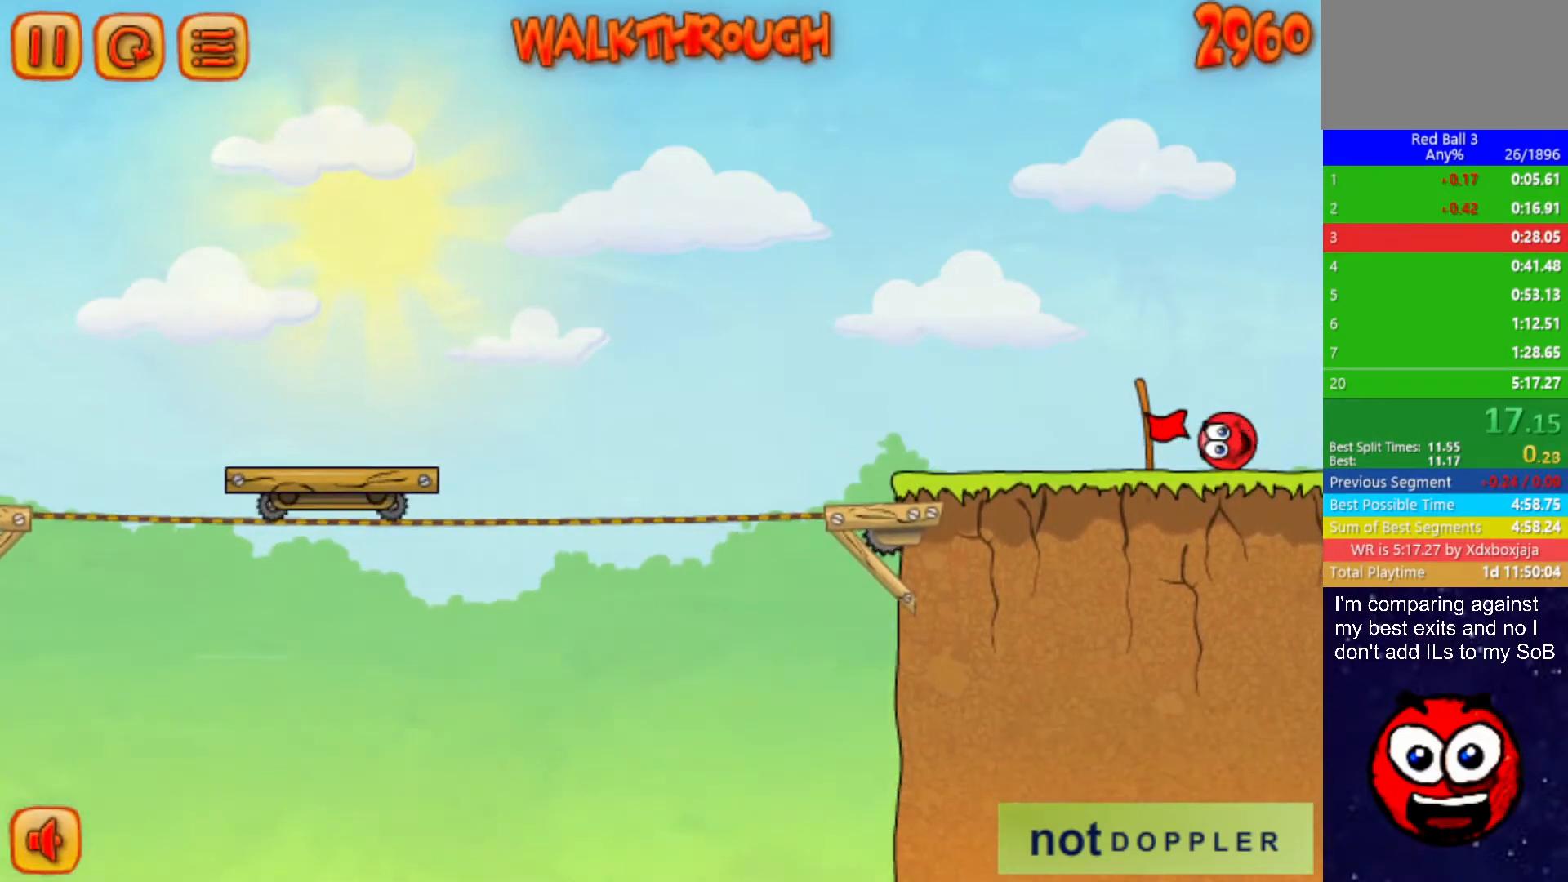
{"keys": ["right"], "events": [[184, "right", "up"], [250, "right", "down"]]}
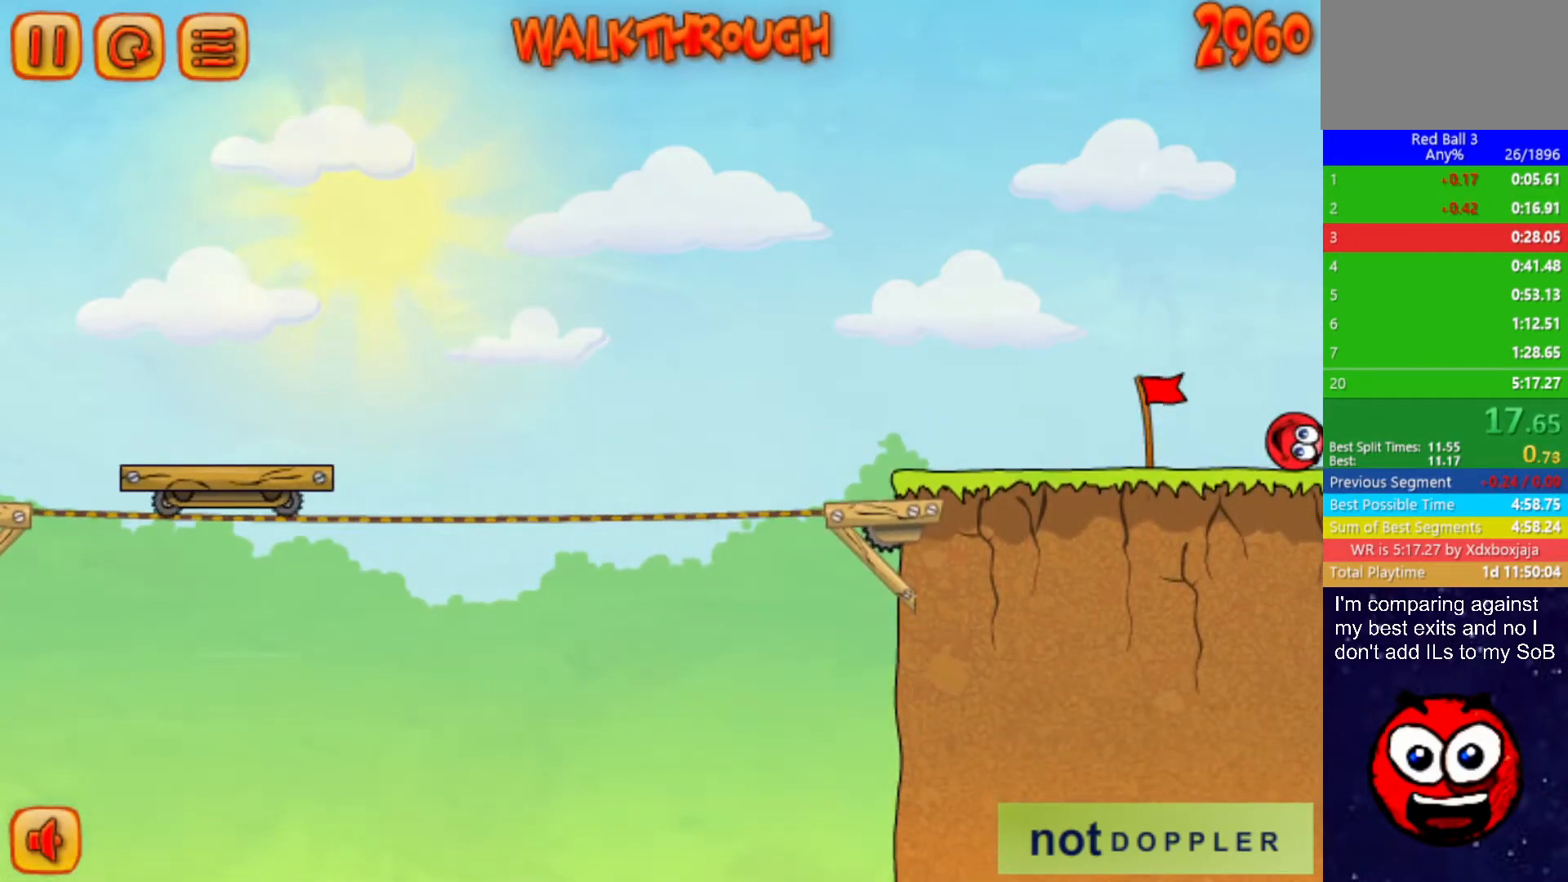
{"keys": ["right"], "events": []}
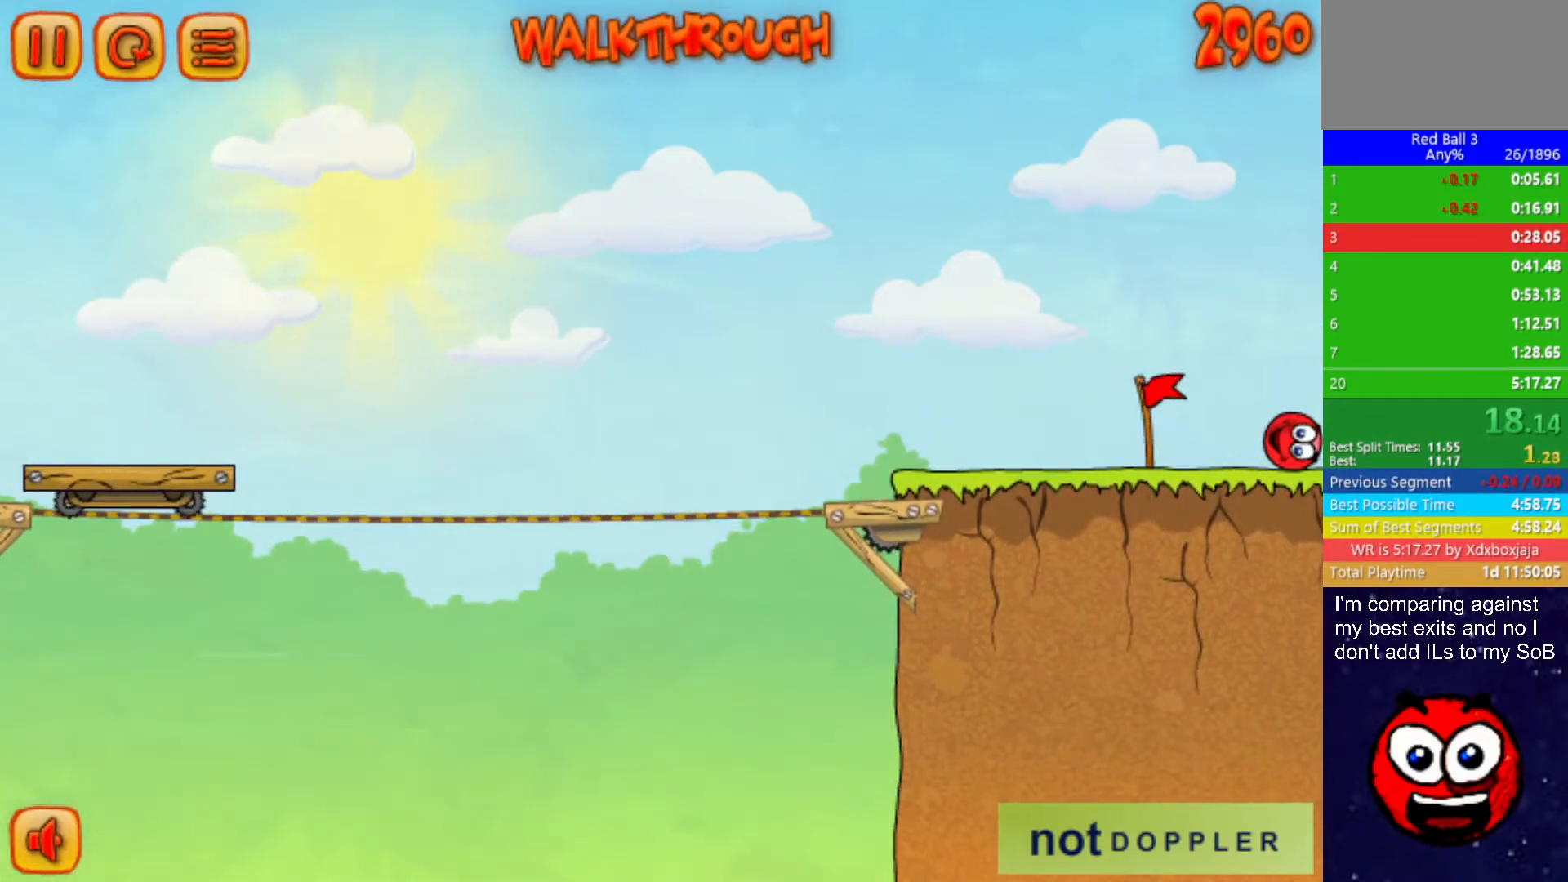
{"keys": ["right"], "events": []}
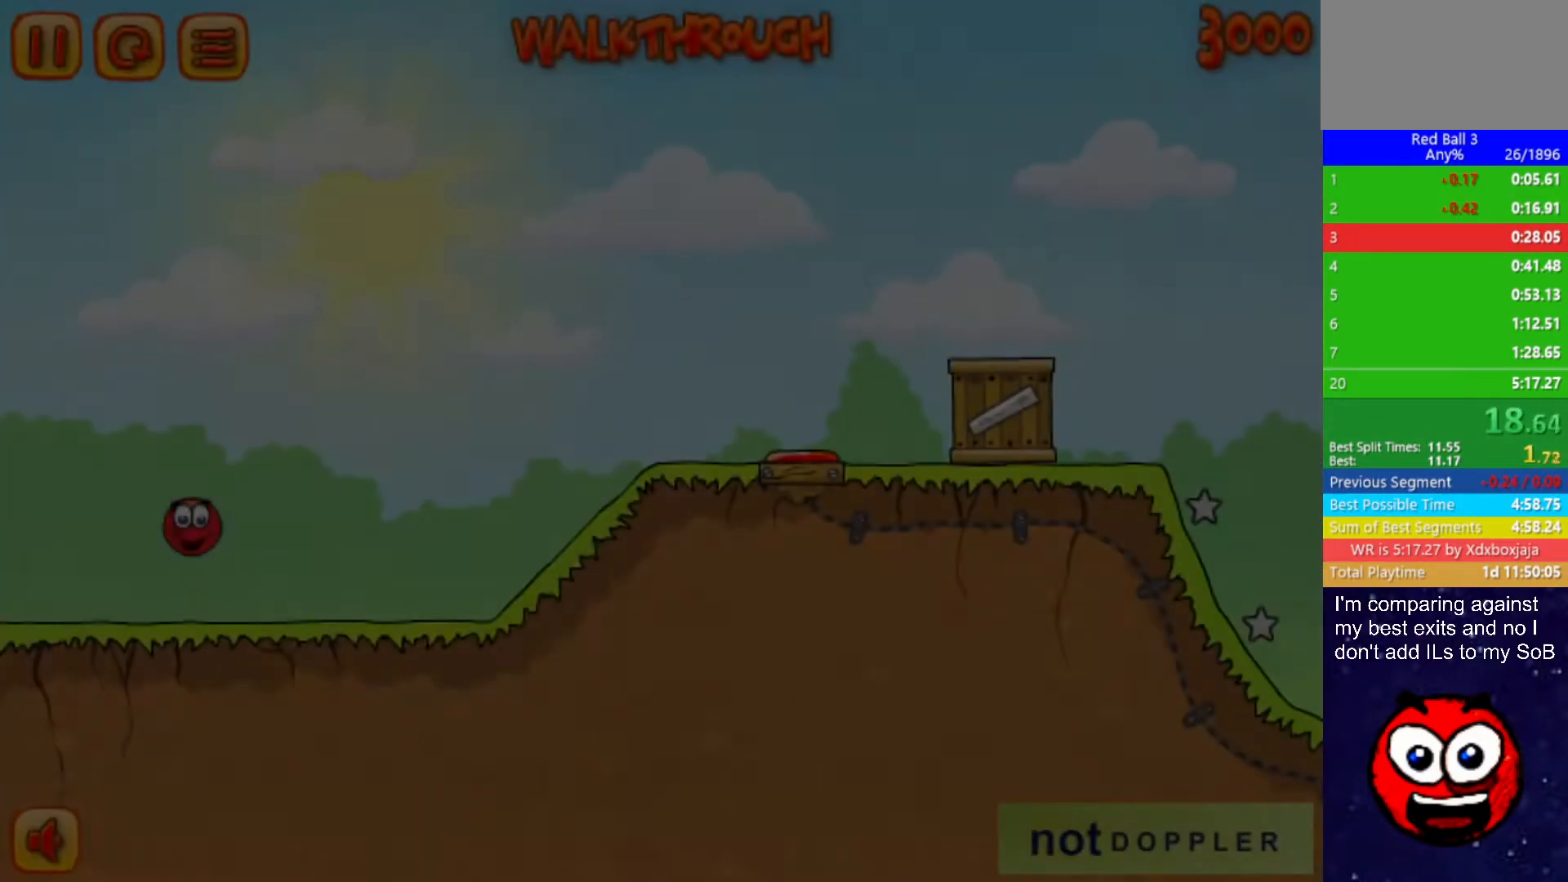
{"keys": ["right", "up"], "events": [[467, "up", "down"]]}
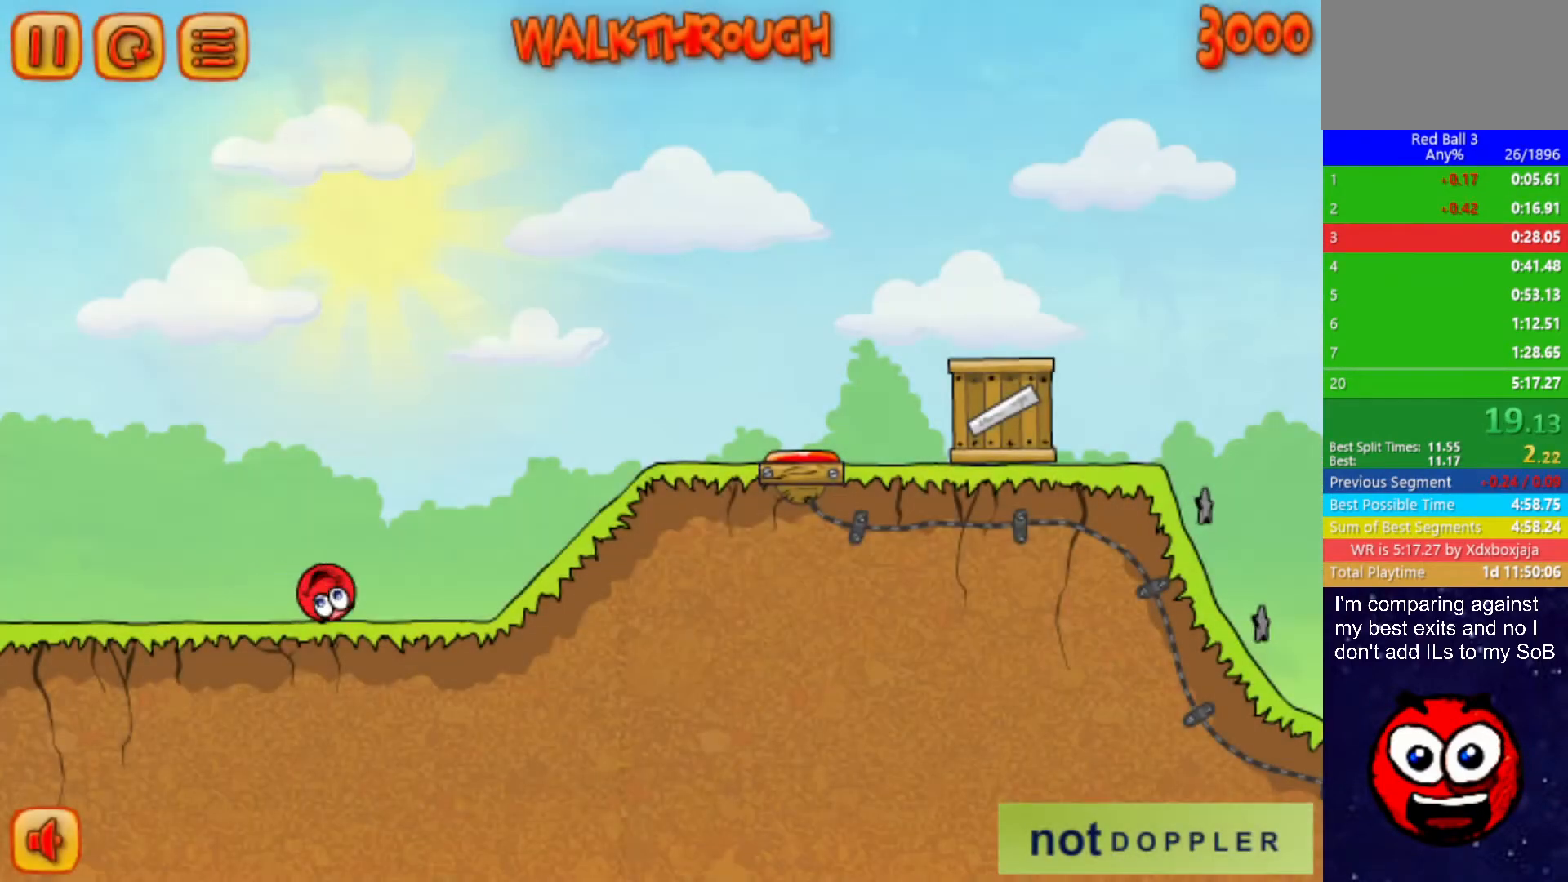
{"keys": ["right"], "events": [[300, "up", "up"]]}
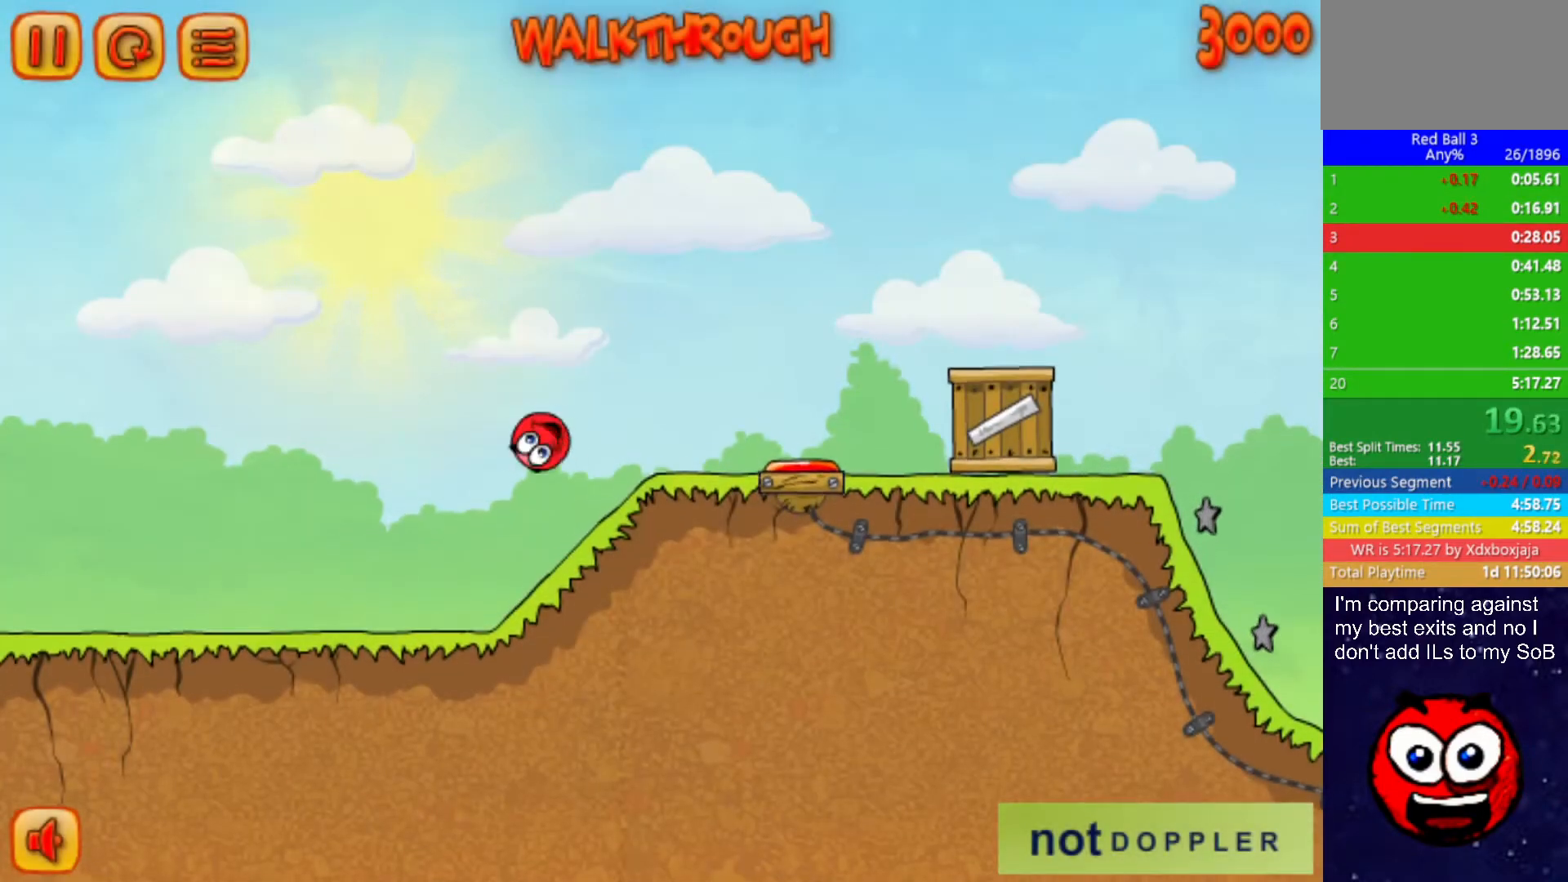
{"keys": ["right"], "events": [[117, "up", "down"], [417, "up", "up"]]}
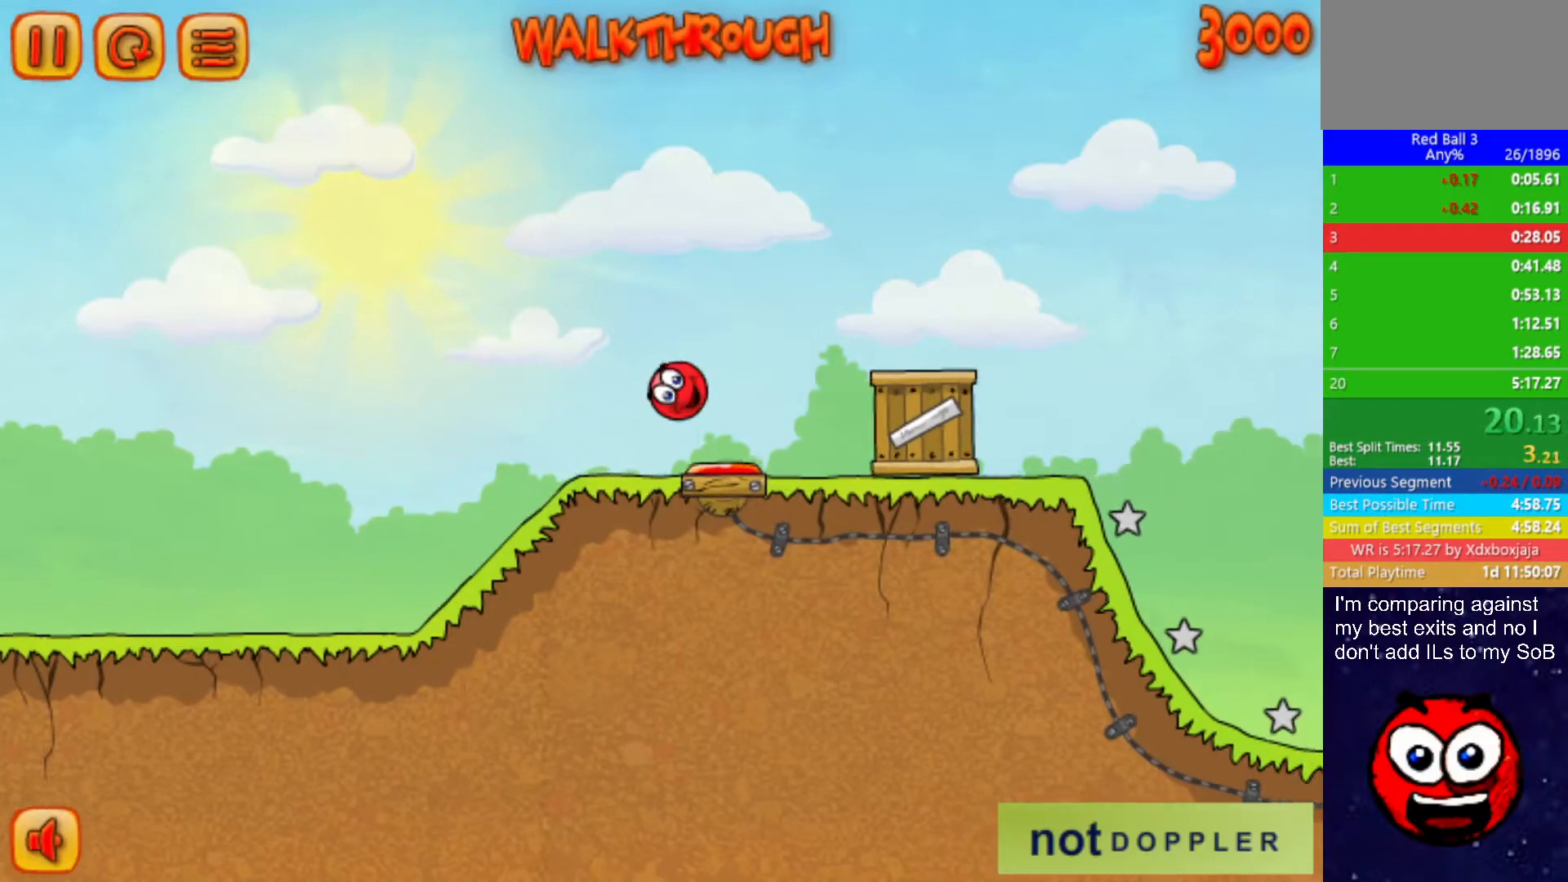
{"keys": ["right"], "events": [[134, "right", "up"], [150, "left", "down"], [434, "right", "down"], [467, "left", "up"]]}
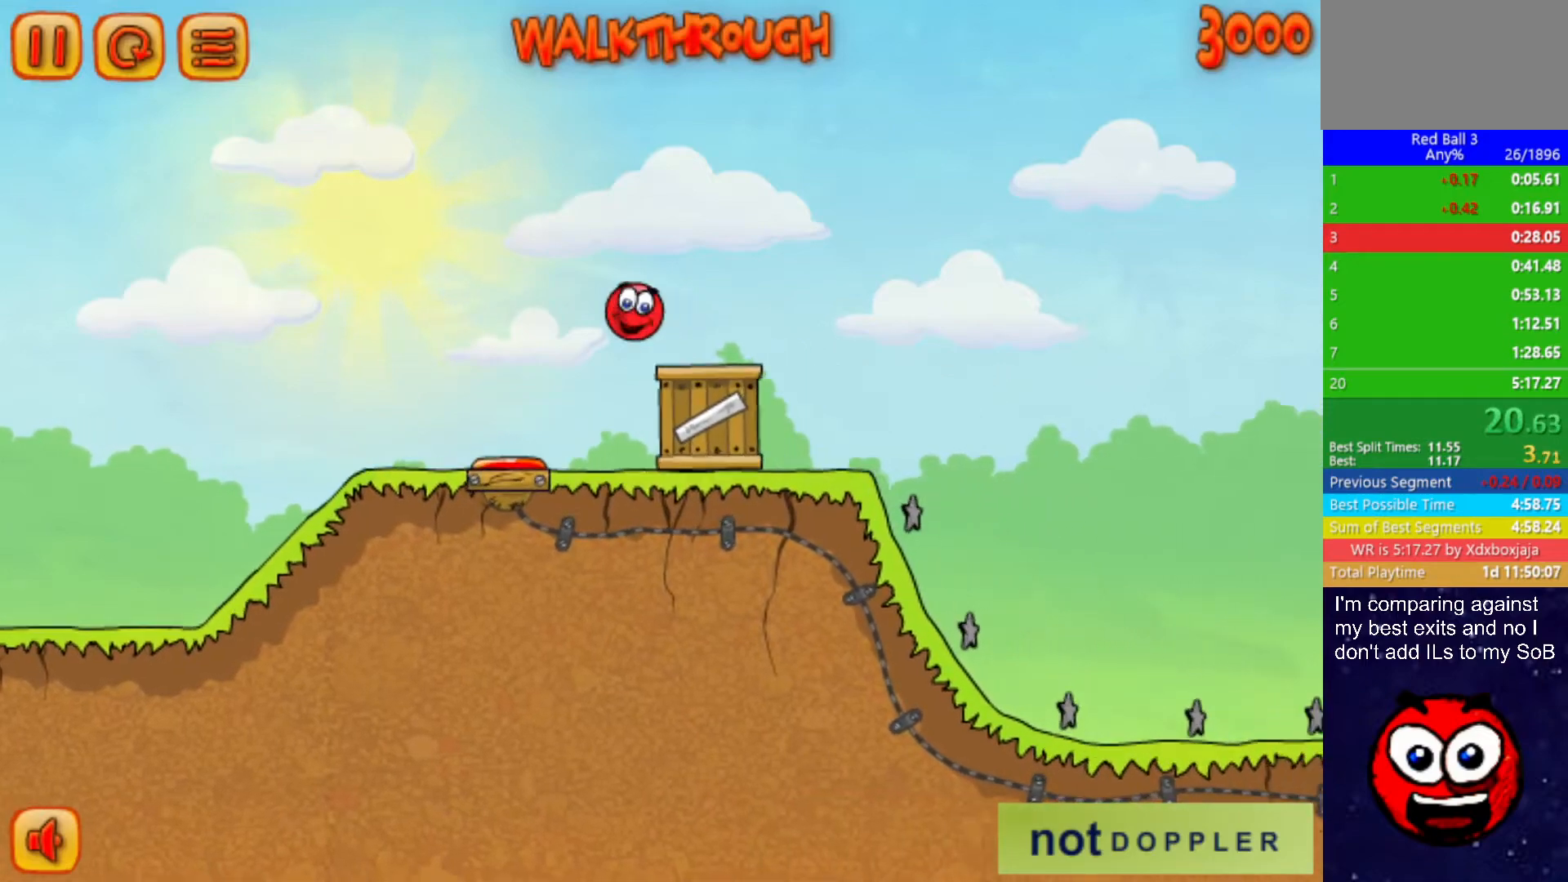
{"keys": ["right", "up"], "events": [[234, "up", "down"]]}
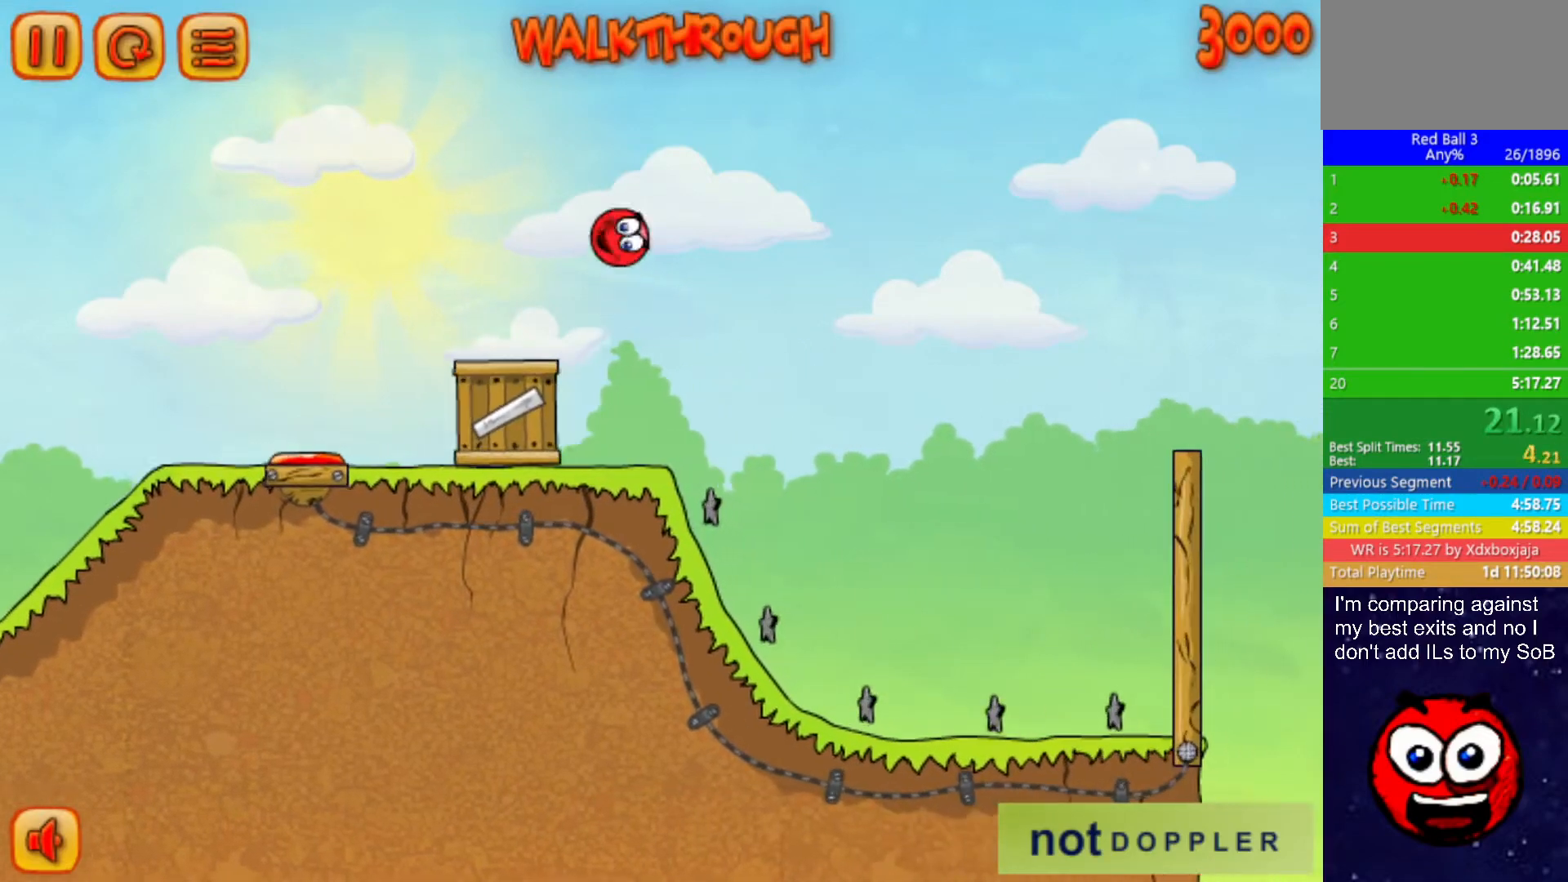
{"keys": ["right"], "events": [[384, "up", "up"]]}
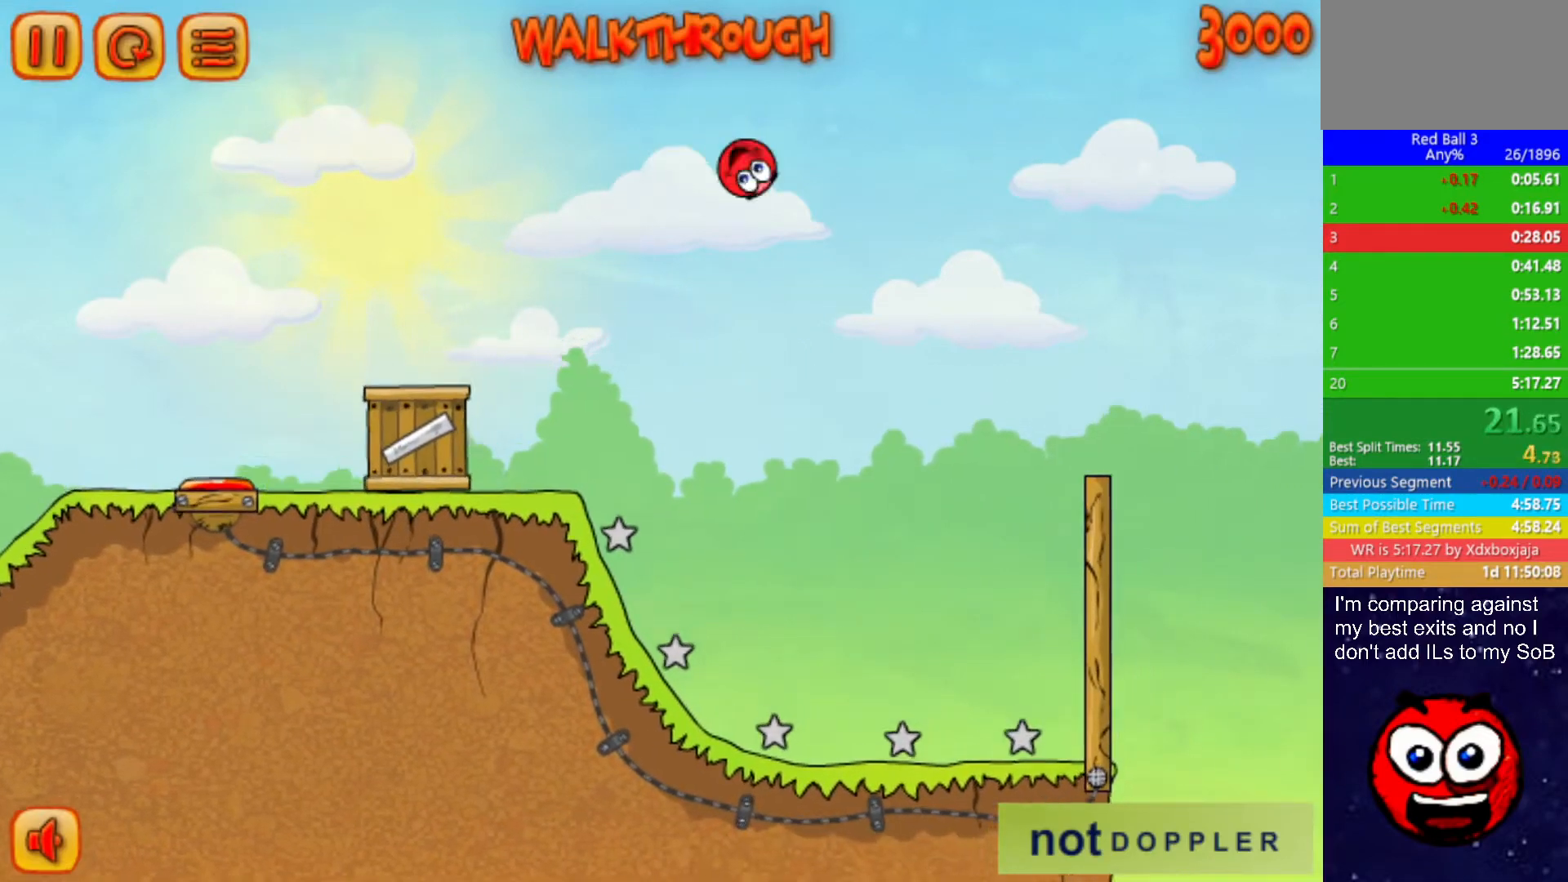
{"keys": ["right", "up"], "events": [[300, "up", "down"]]}
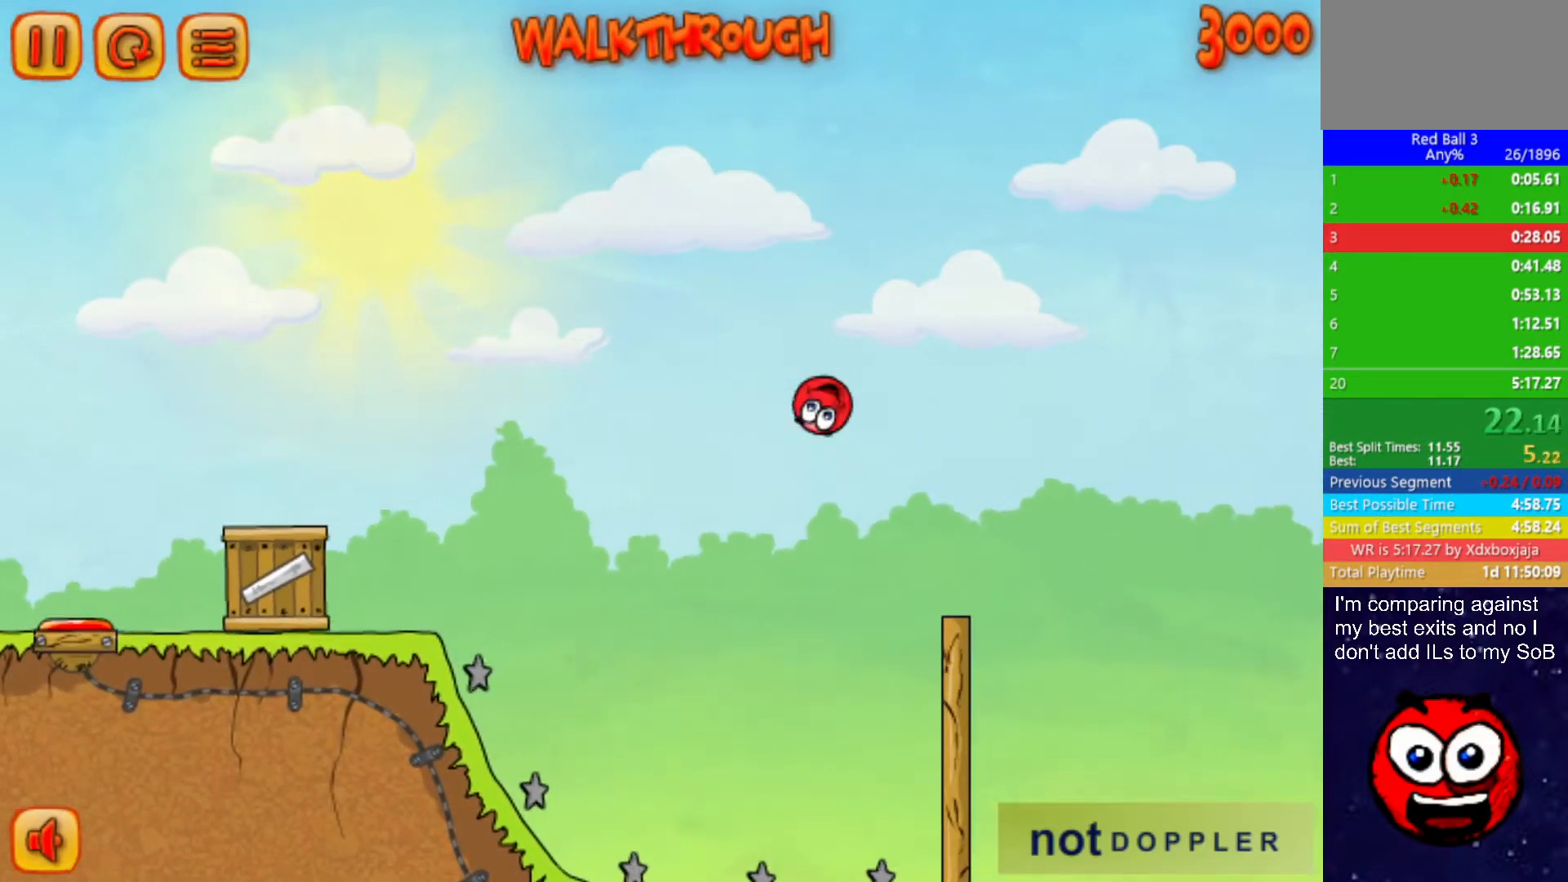
{"keys": ["right", "up"], "events": []}
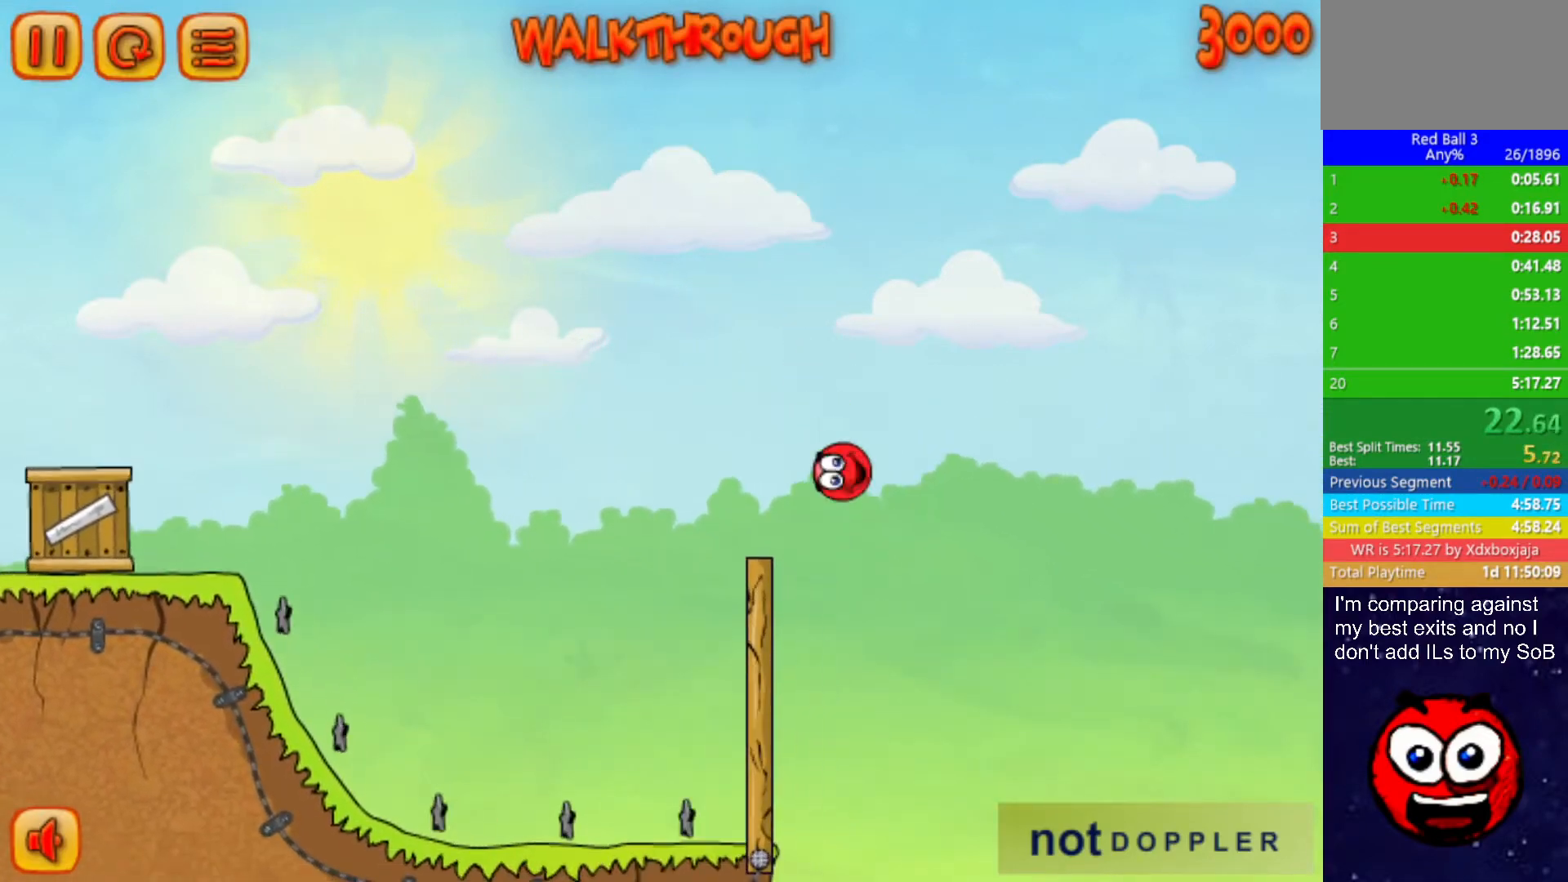
{"keys": ["right", "up"], "events": [[350, "up", "up"], [467, "up", "down"]]}